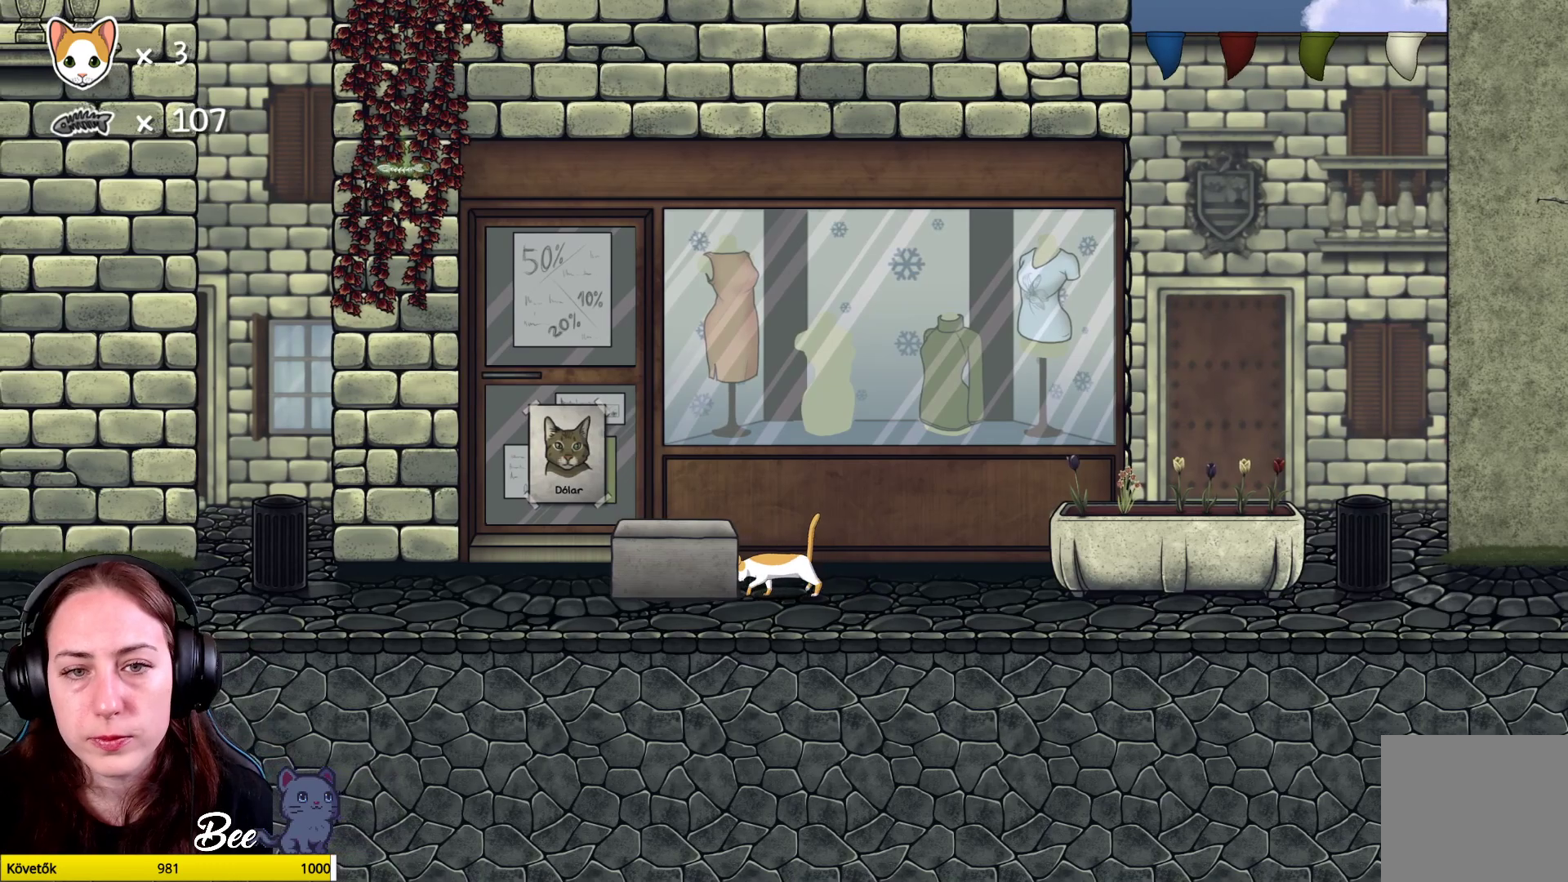
Gameplay with a controller (Xbox layout); each line is a JSON object with the inputs held at the frame after it. "events" lists button and stick changes between this image and that frame as [ms after this image, input, new state], when the widget could be followed in between. Not read: Z.
{"buttons": [], "left_stick": "left", "right_stick": "center", "events": []}
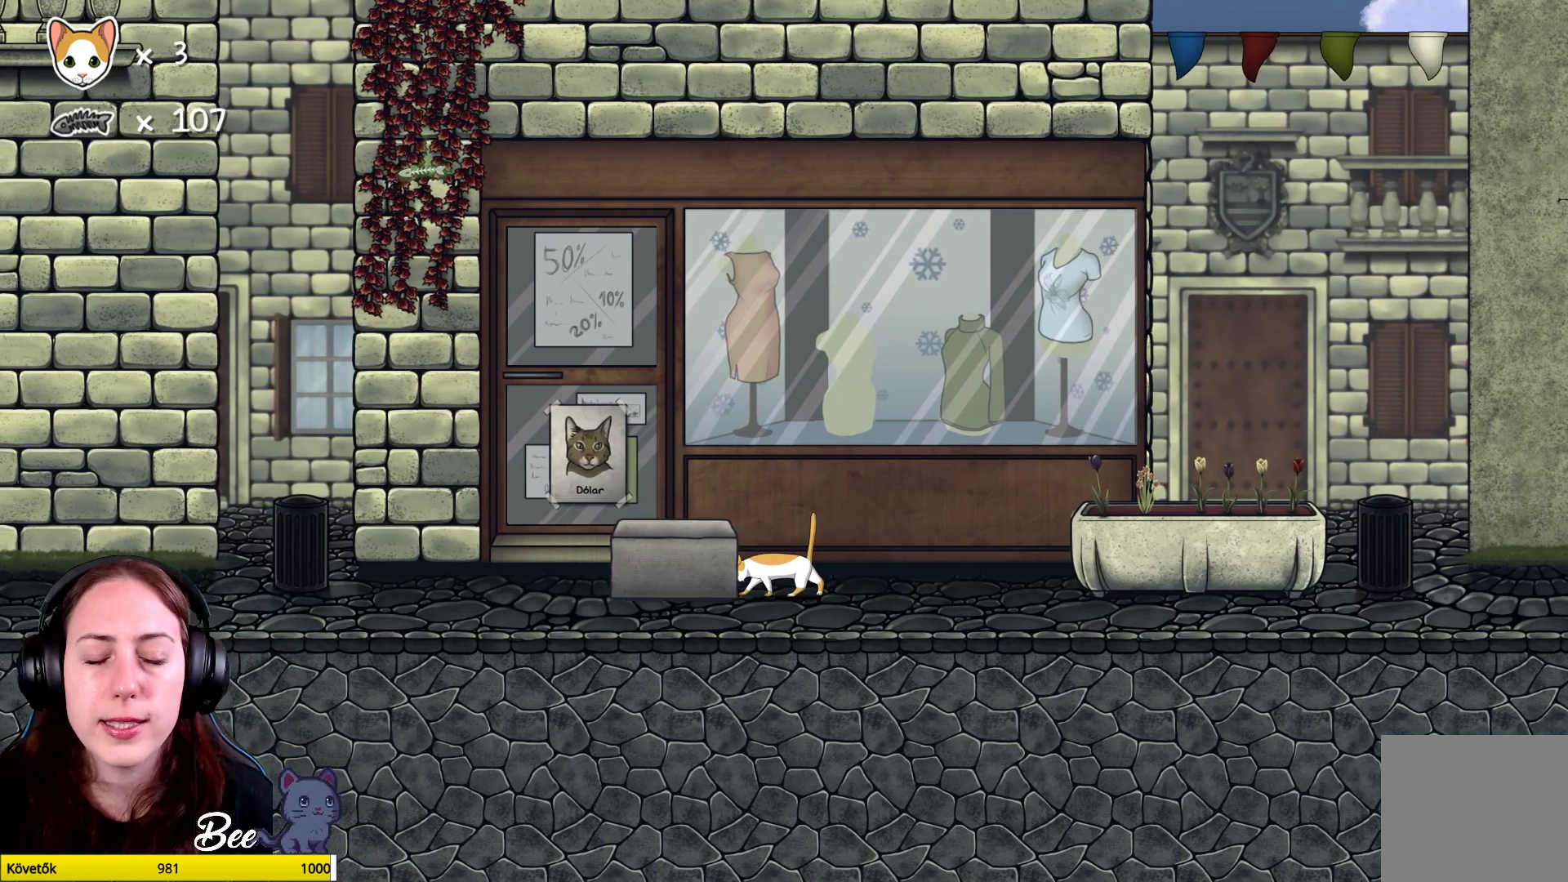
{"buttons": [], "left_stick": "left", "right_stick": "center", "events": []}
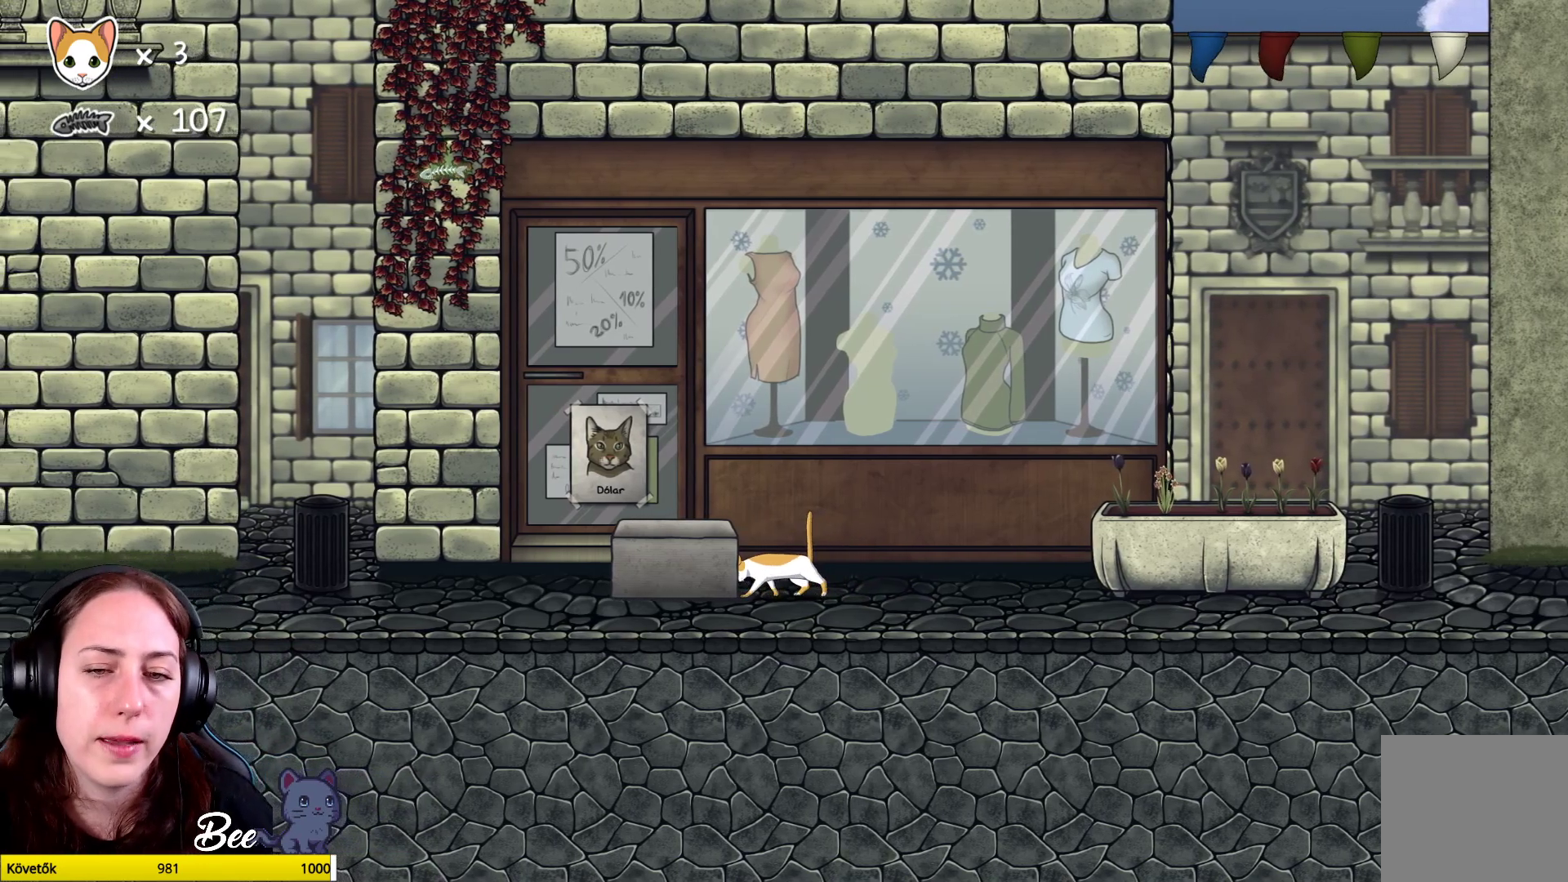
{"buttons": [], "left_stick": "left", "right_stick": "center", "events": []}
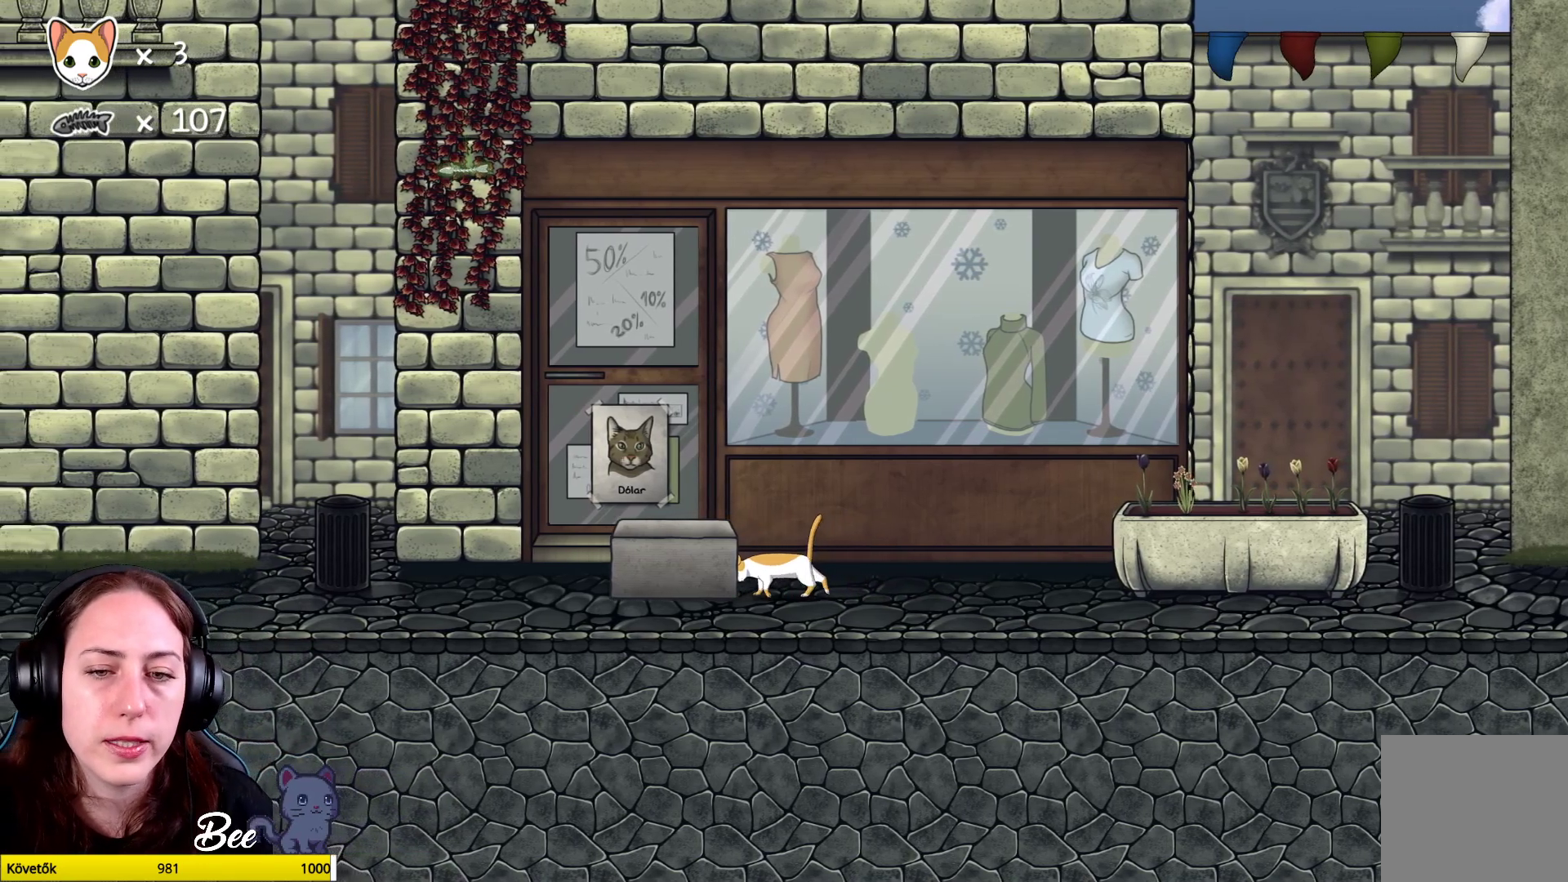
{"buttons": [], "left_stick": "left", "right_stick": "center", "events": []}
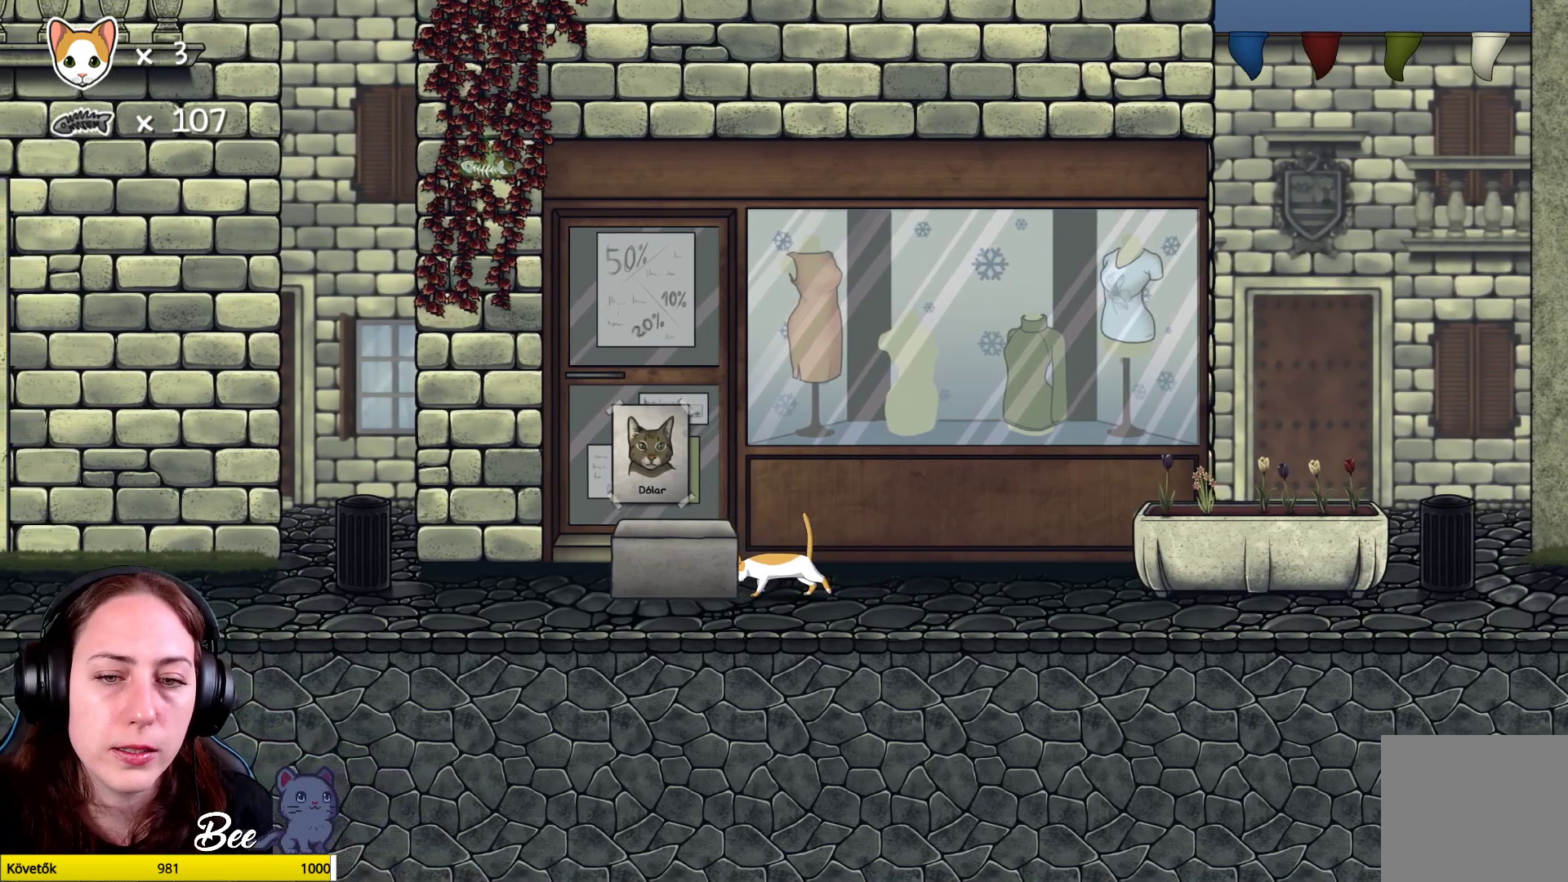
{"buttons": [], "left_stick": "left", "right_stick": "center", "events": []}
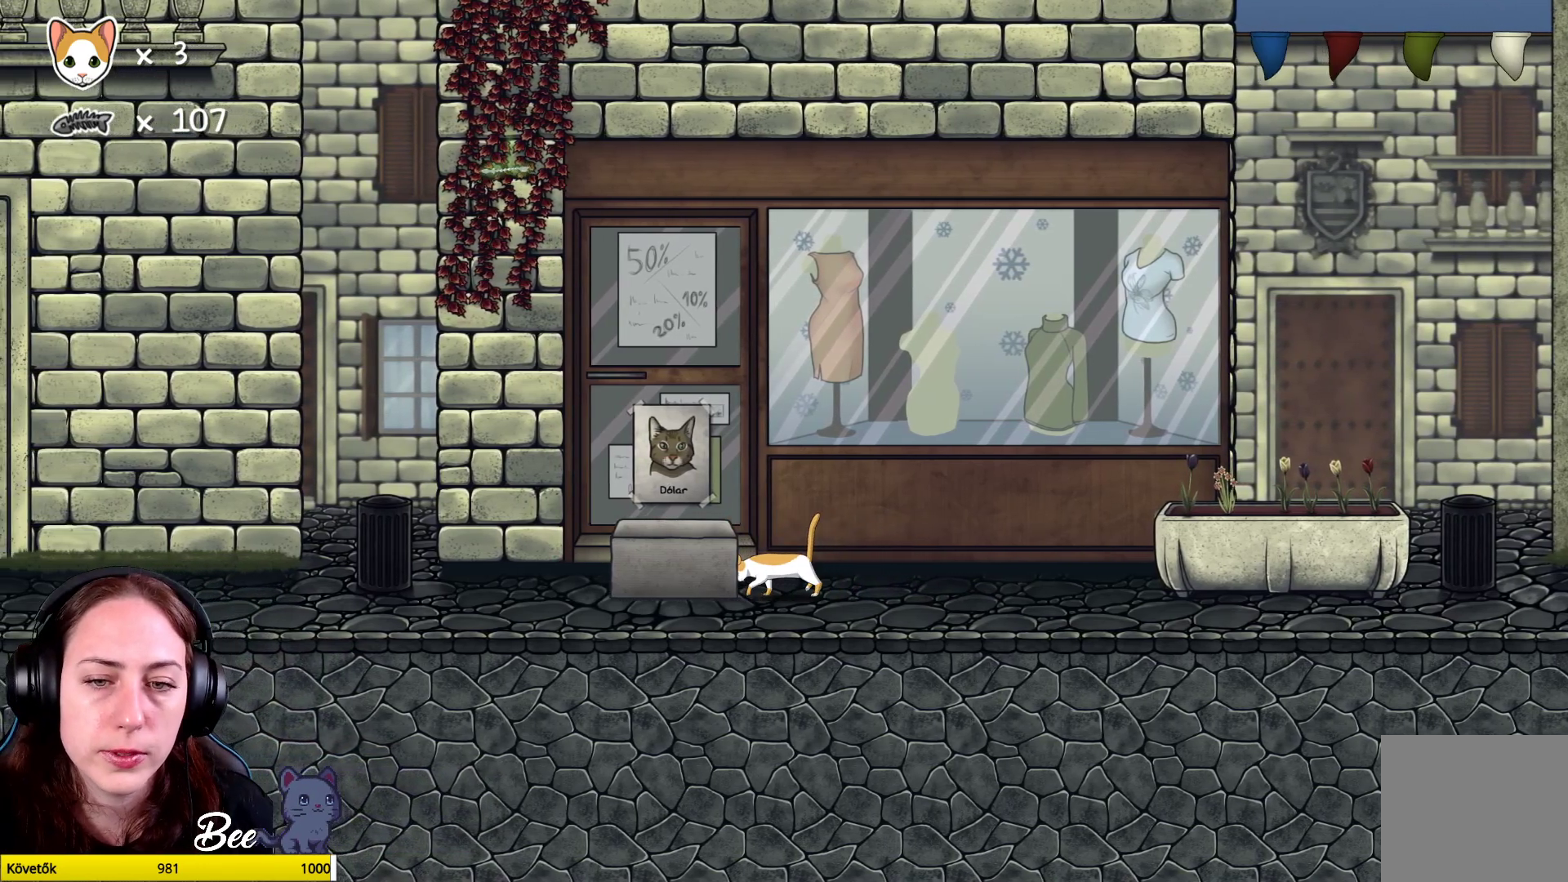
{"buttons": [], "left_stick": "left", "right_stick": "center", "events": []}
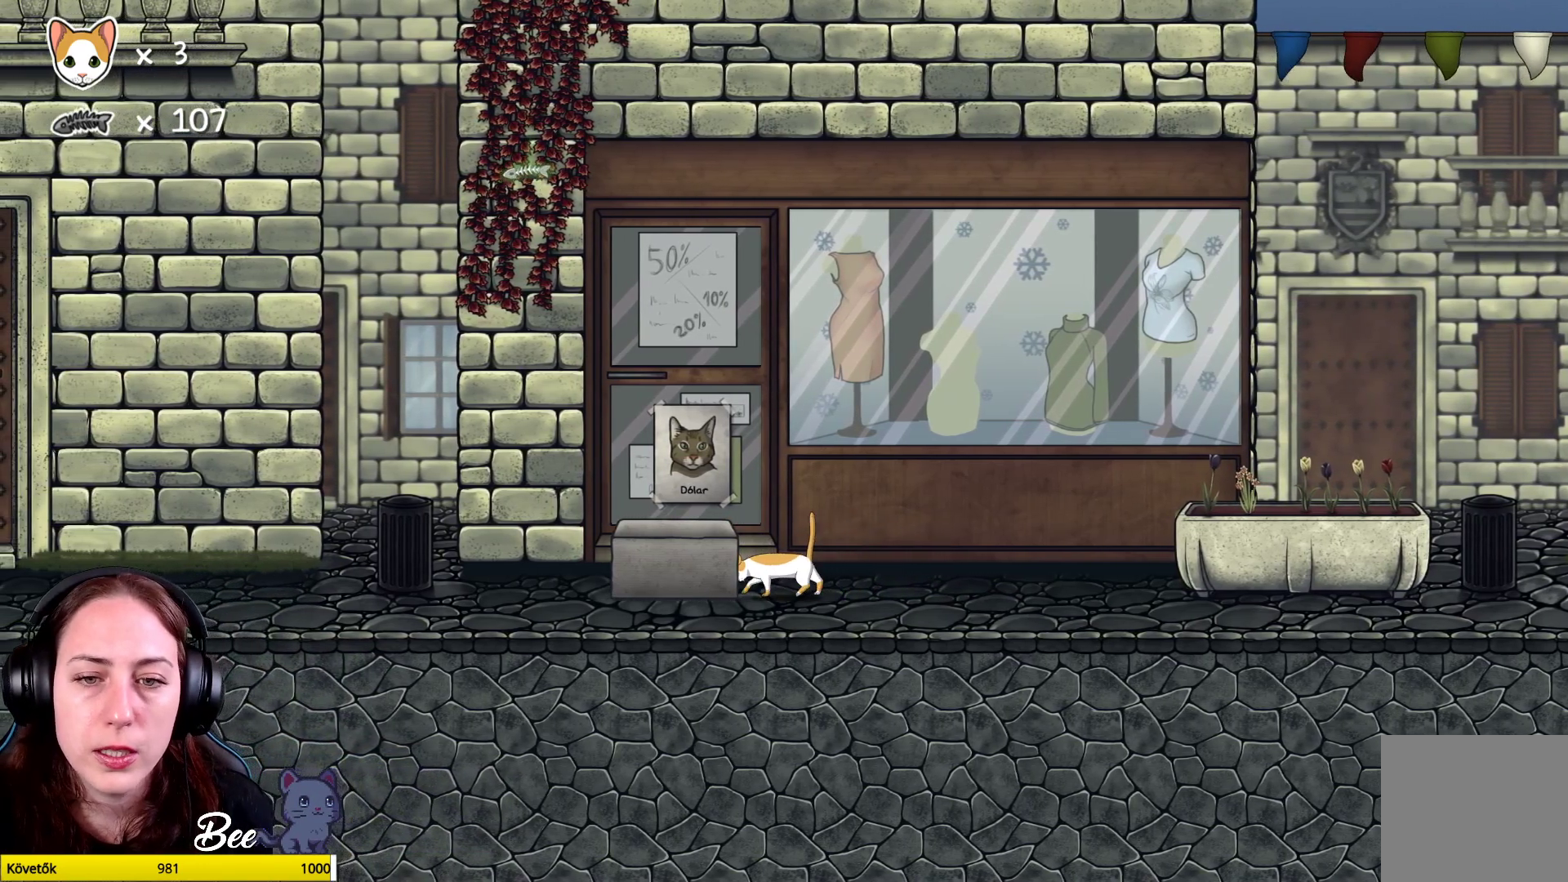
{"buttons": [], "left_stick": "left", "right_stick": "center", "events": []}
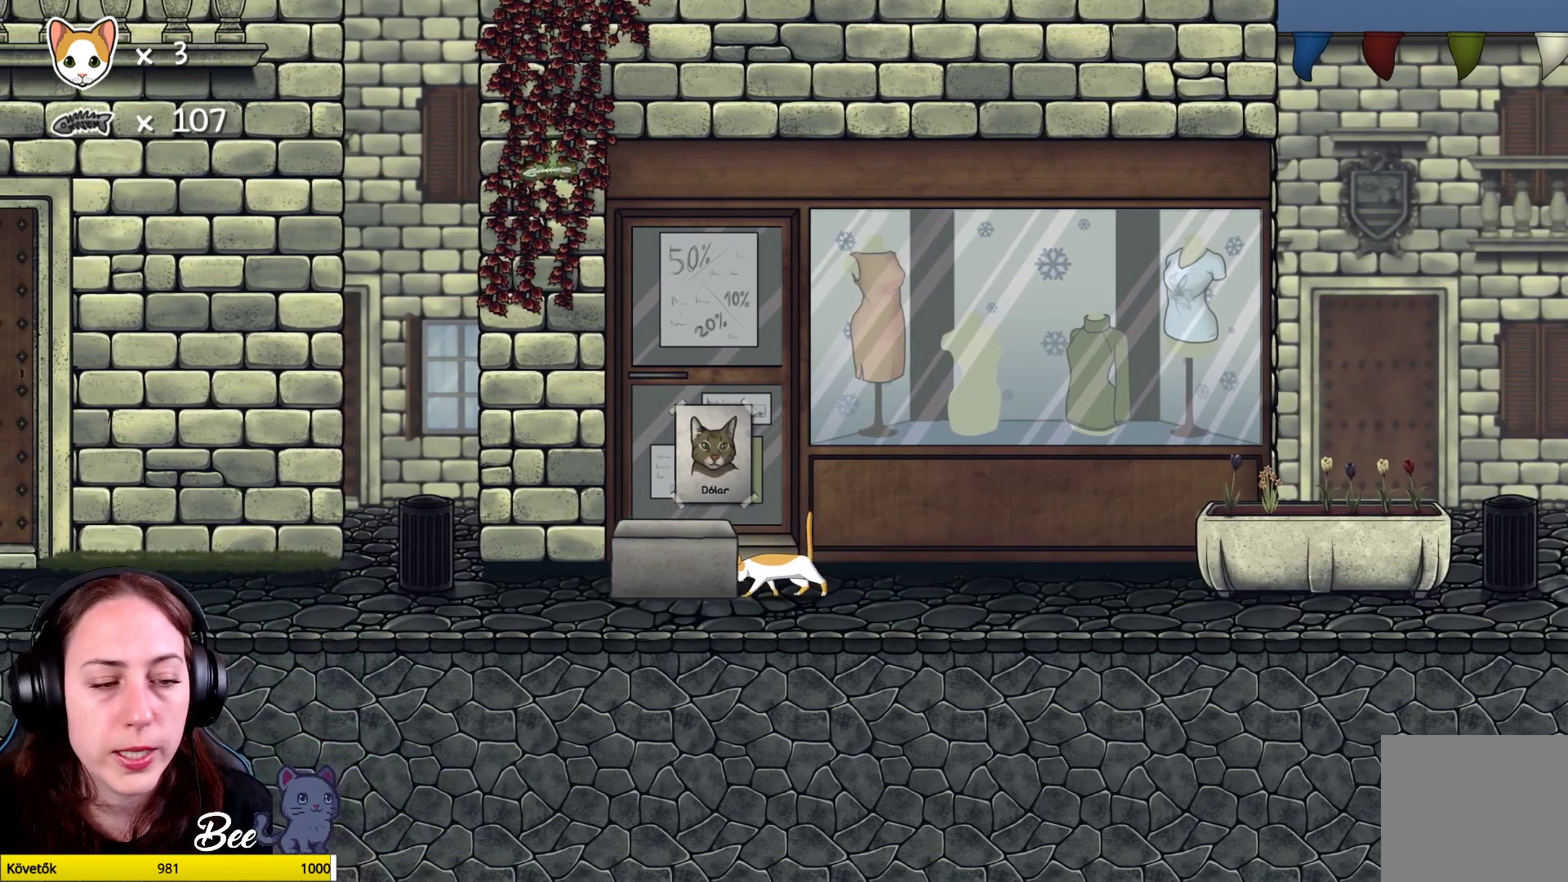
{"buttons": [], "left_stick": "left", "right_stick": "center", "events": []}
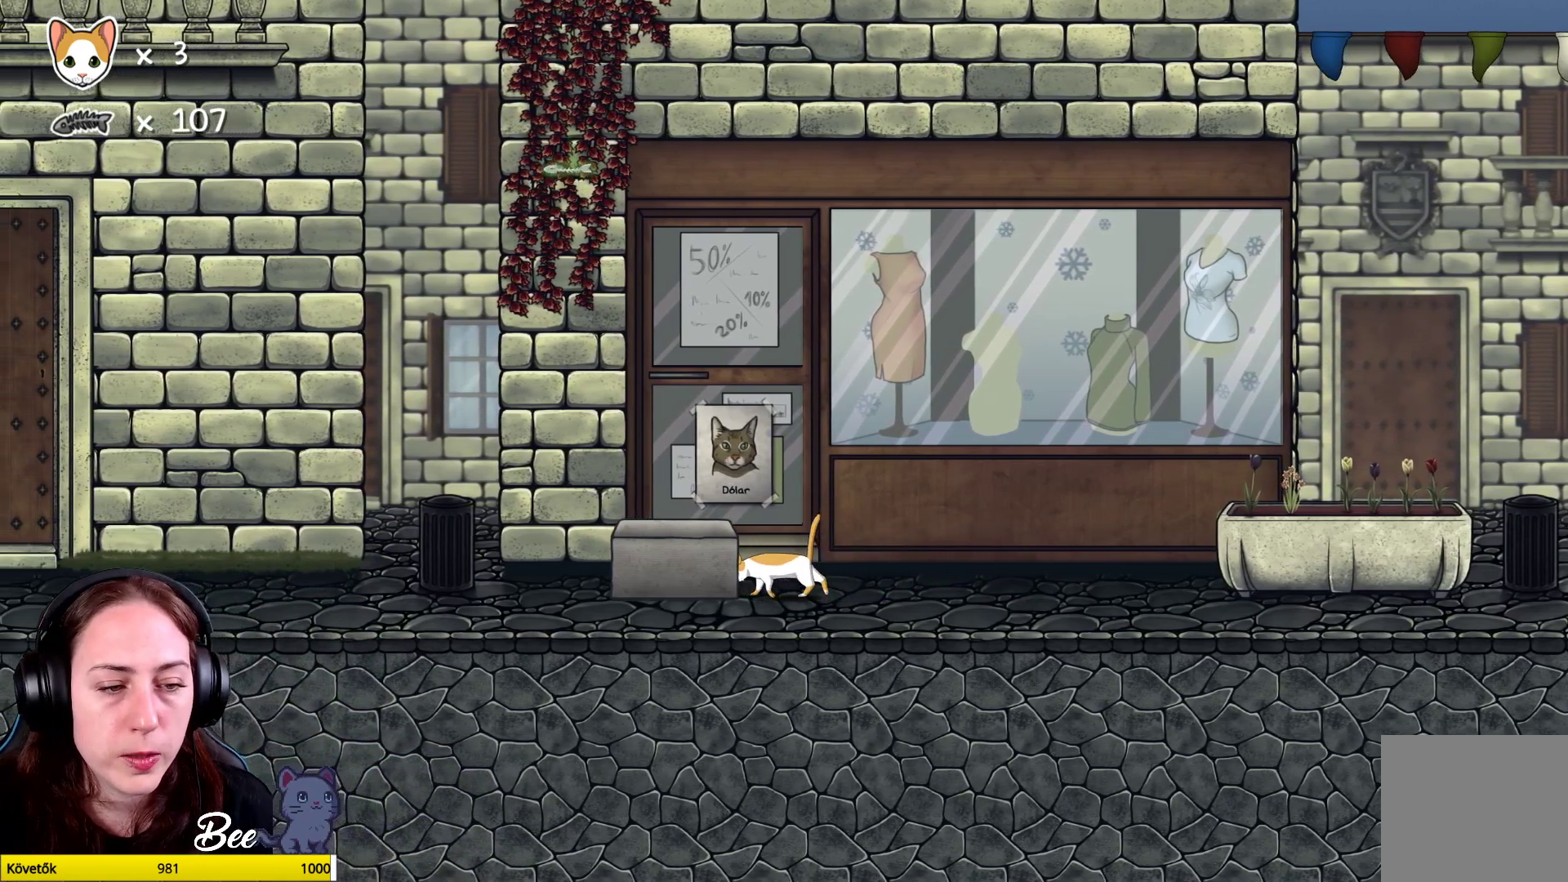
{"buttons": [], "left_stick": "left", "right_stick": "center", "events": []}
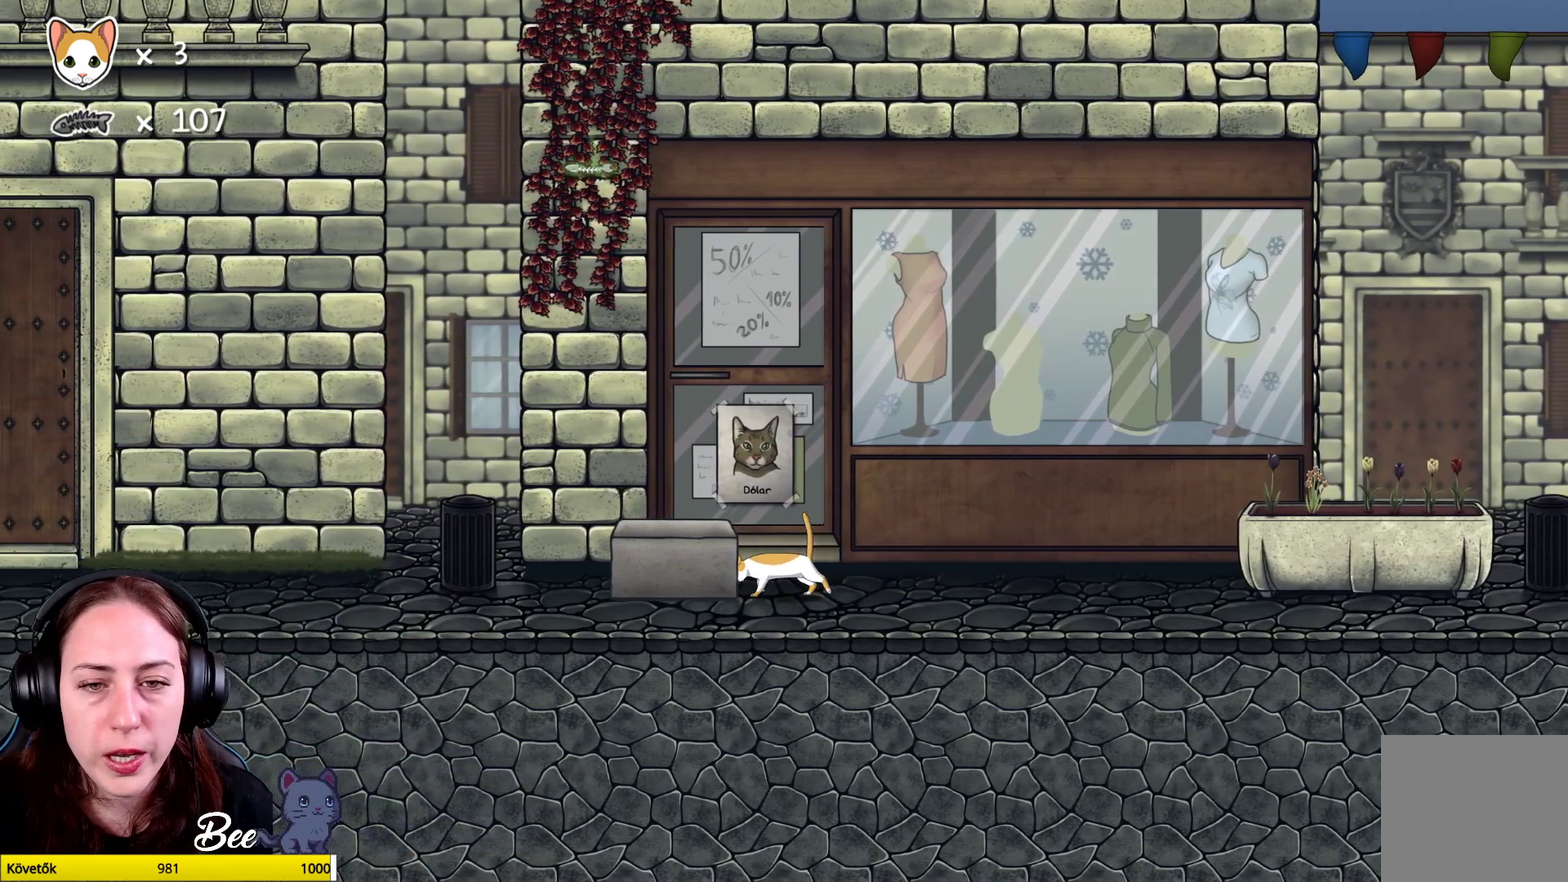
{"buttons": [], "left_stick": "left", "right_stick": "center", "events": []}
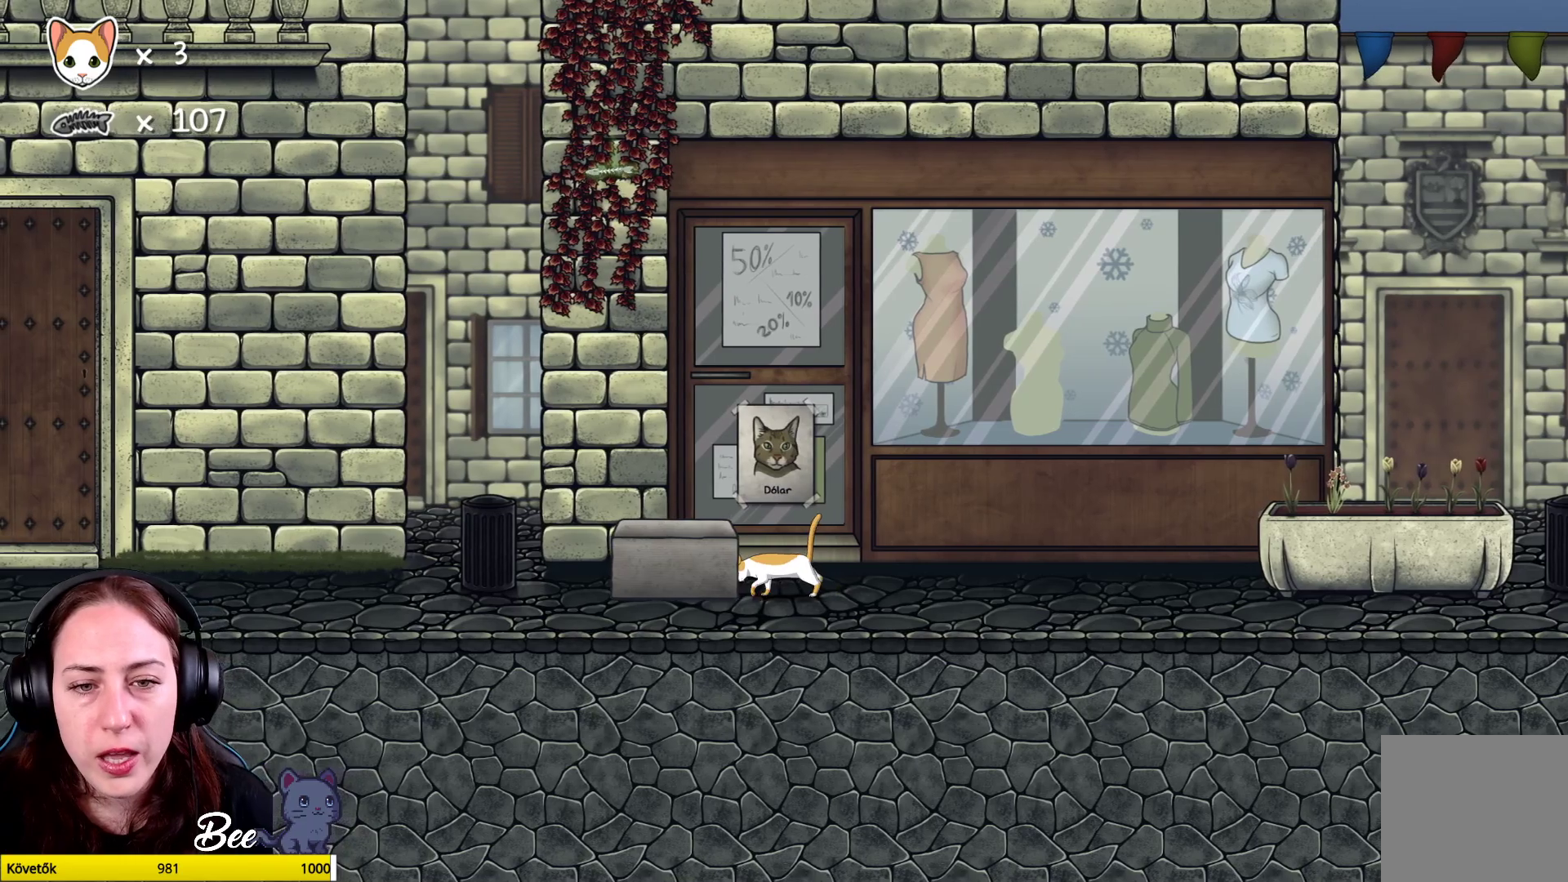
{"buttons": [], "left_stick": "left", "right_stick": "center", "events": []}
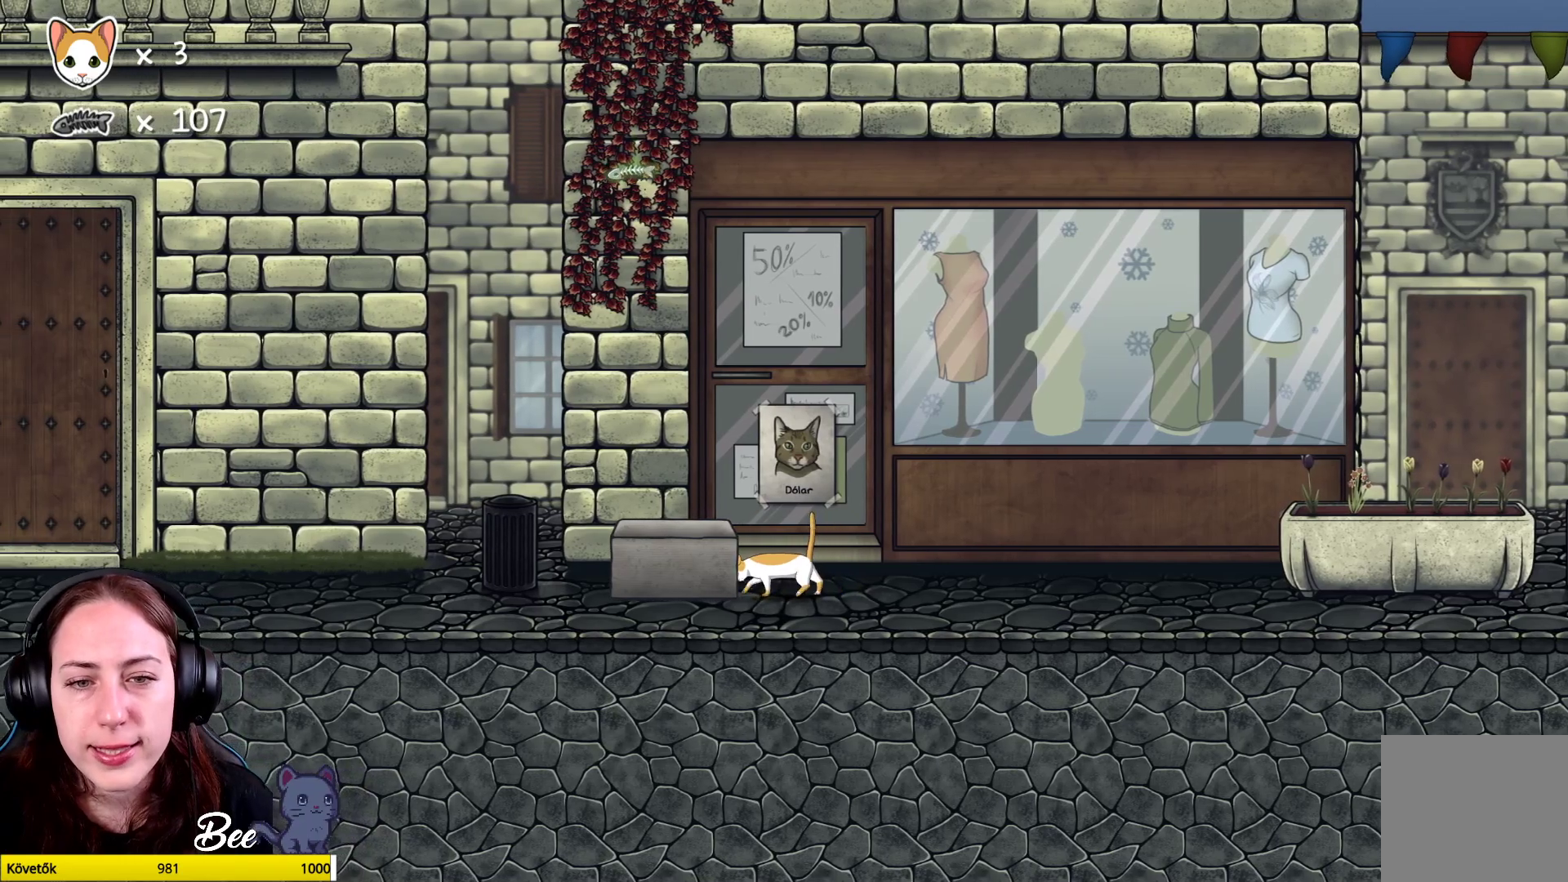
{"buttons": [], "left_stick": "left", "right_stick": "center", "events": []}
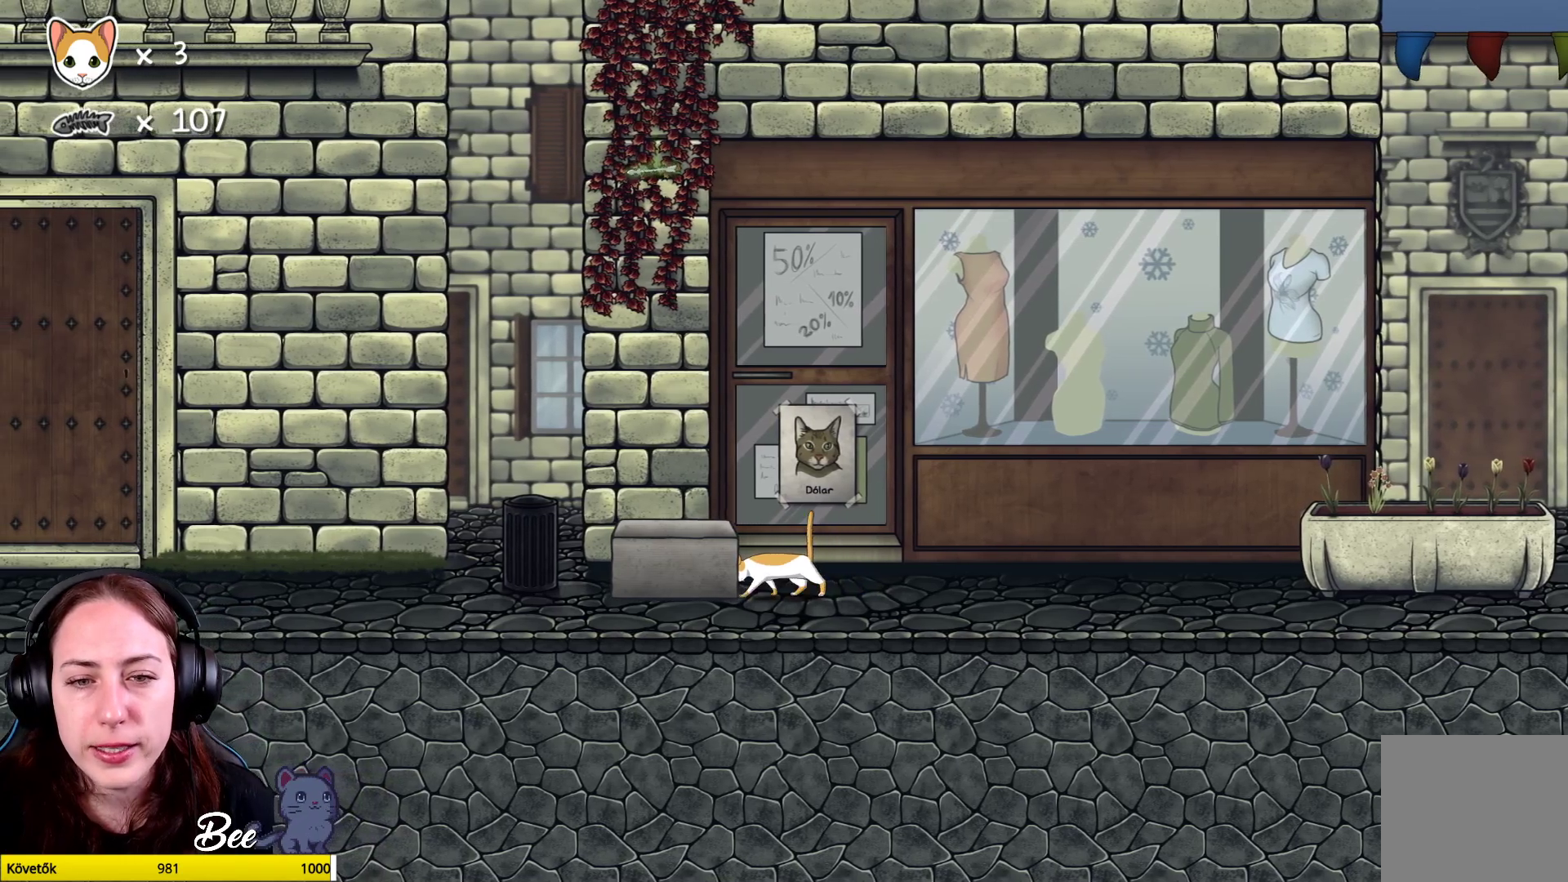
{"buttons": [], "left_stick": "left", "right_stick": "center", "events": []}
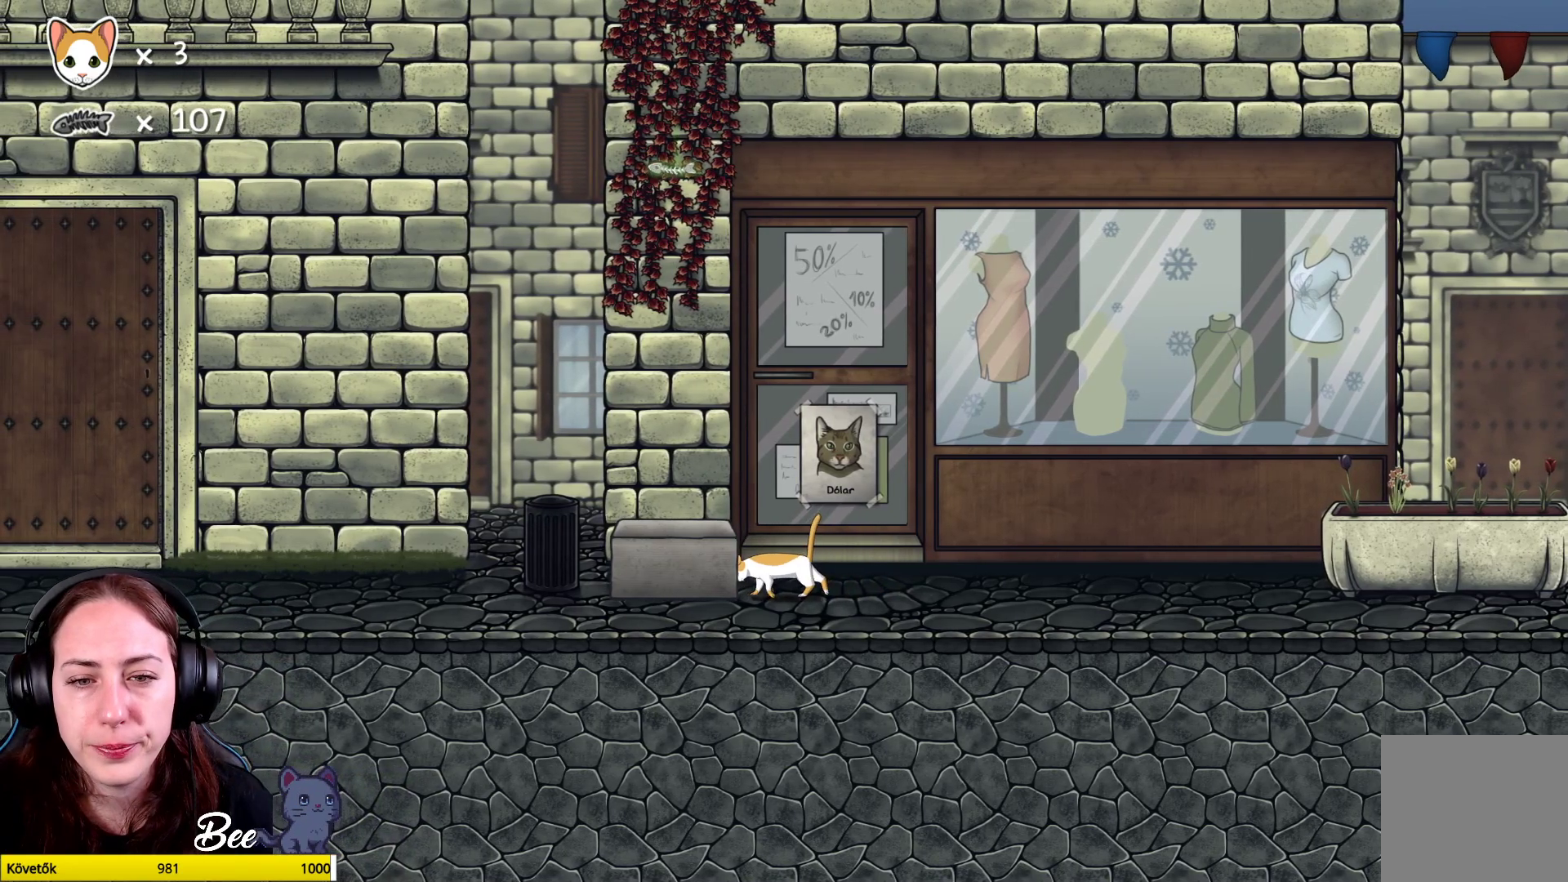
{"buttons": [], "left_stick": "center", "right_stick": "center", "events": [[133, "left_stick", "center"]]}
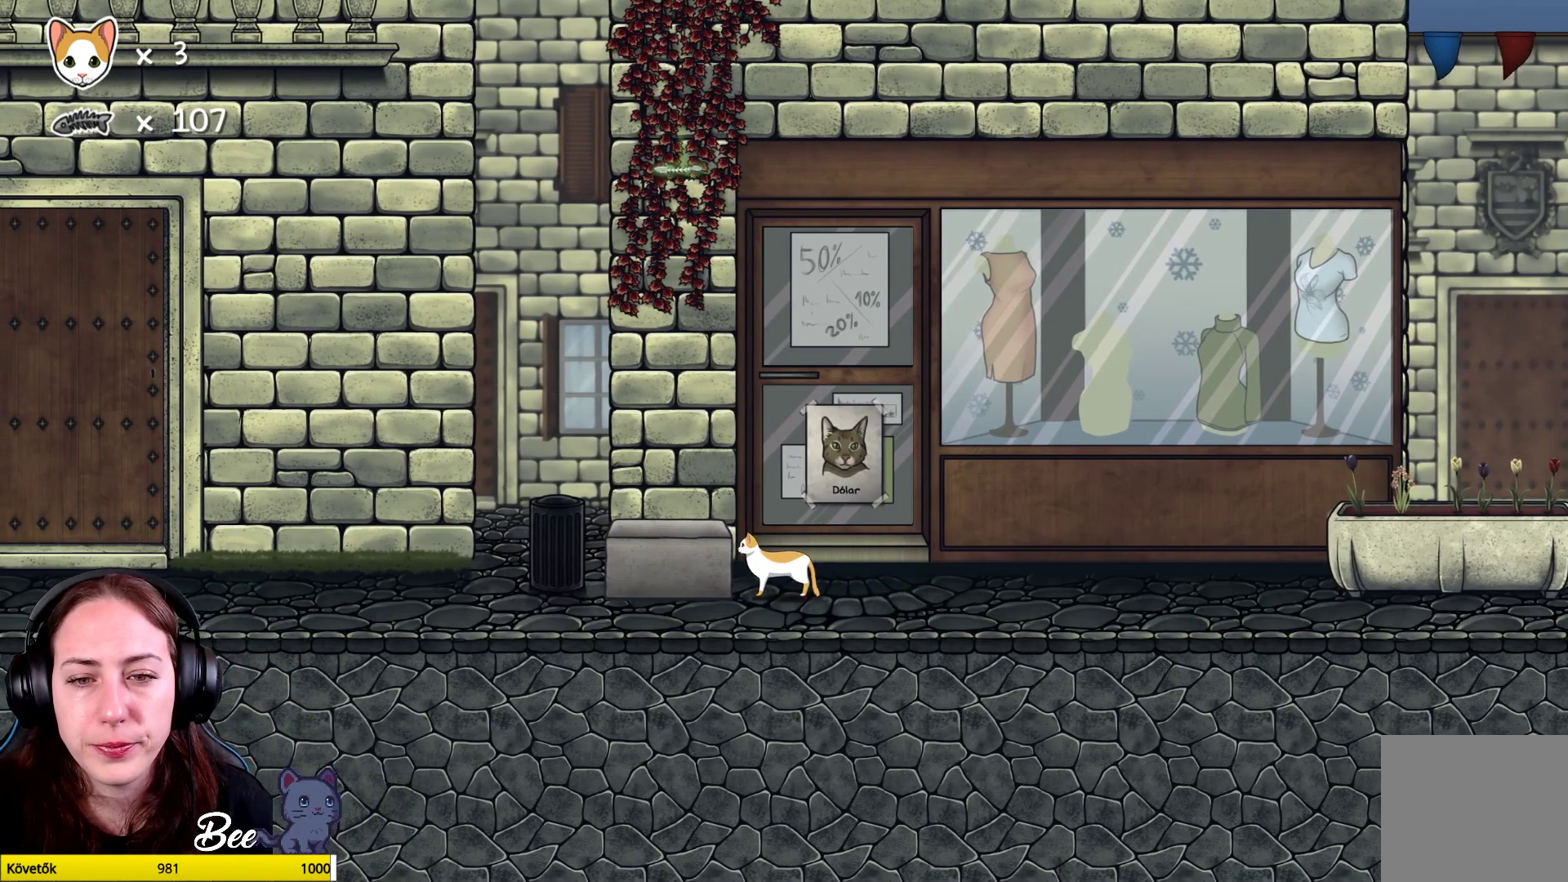
{"buttons": [], "left_stick": "up-left", "right_stick": "center", "events": [[100, "A", "down"], [217, "A", "up"], [300, "A", "down"], [383, "left_stick", "up-left"], [400, "A", "up"]]}
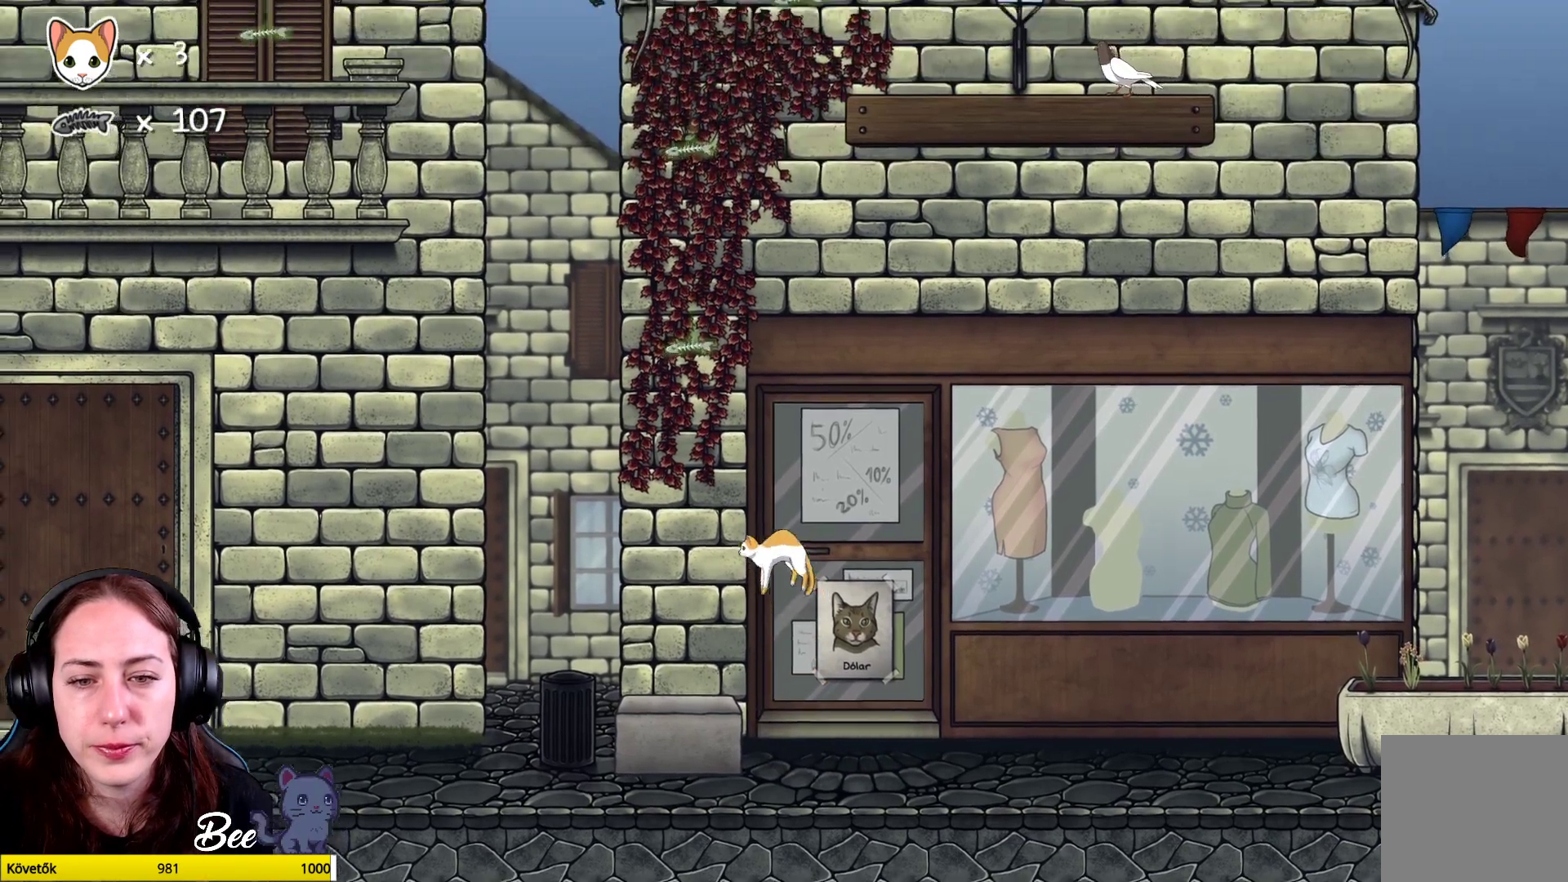
{"buttons": [], "left_stick": "center", "right_stick": "center", "events": [[83, "left_stick", "center"]]}
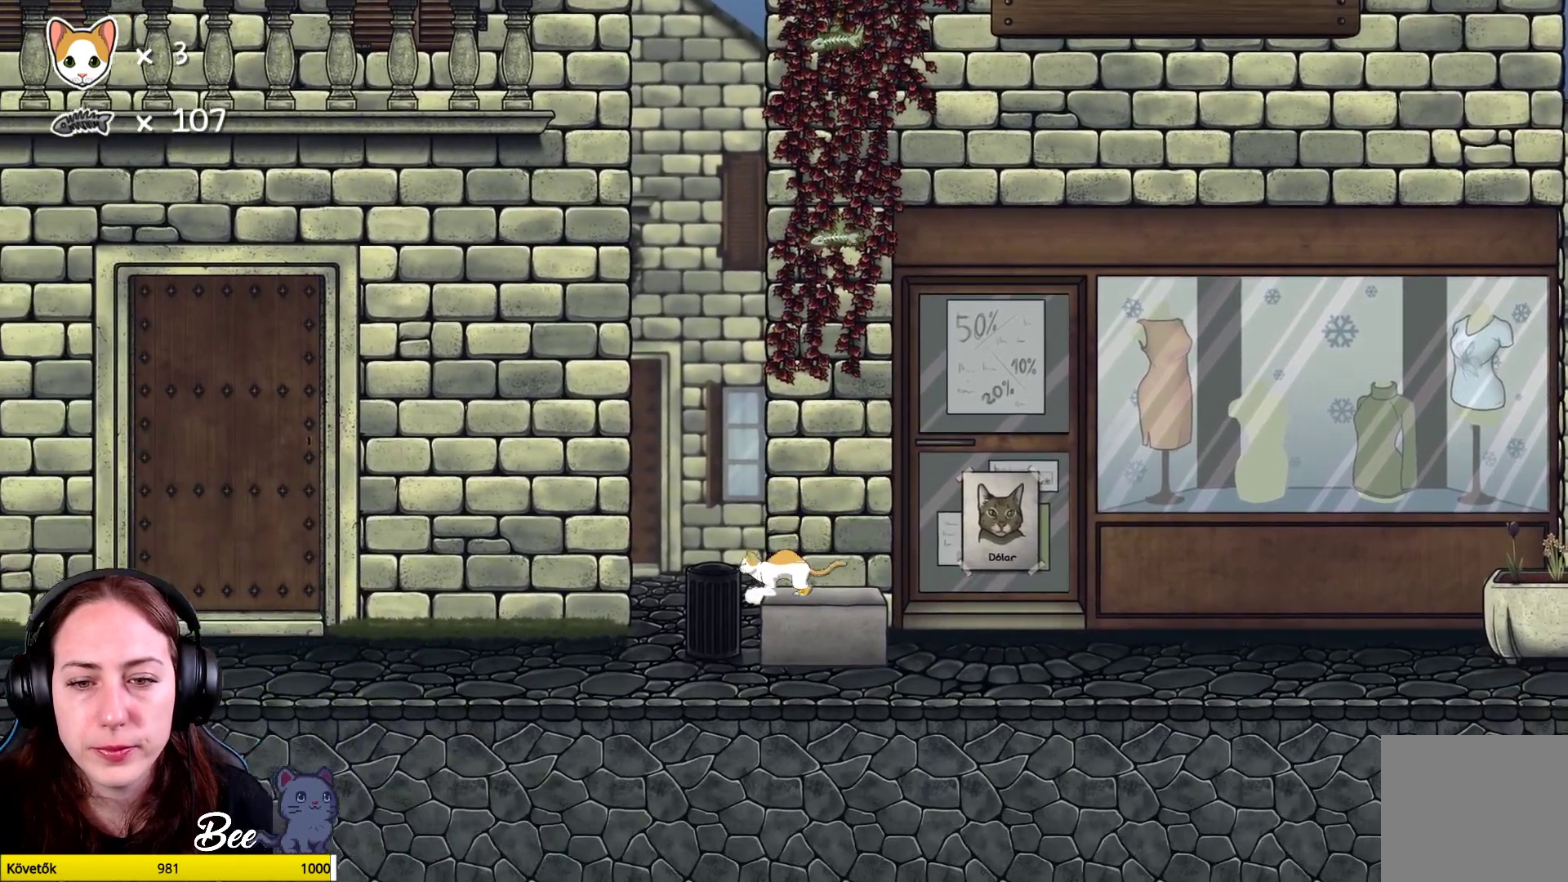
{"buttons": ["R1"], "left_stick": "center", "right_stick": "center", "events": [[133, "left_stick", "up-right"], [350, "left_stick", "center"], [467, "R1", "down"]]}
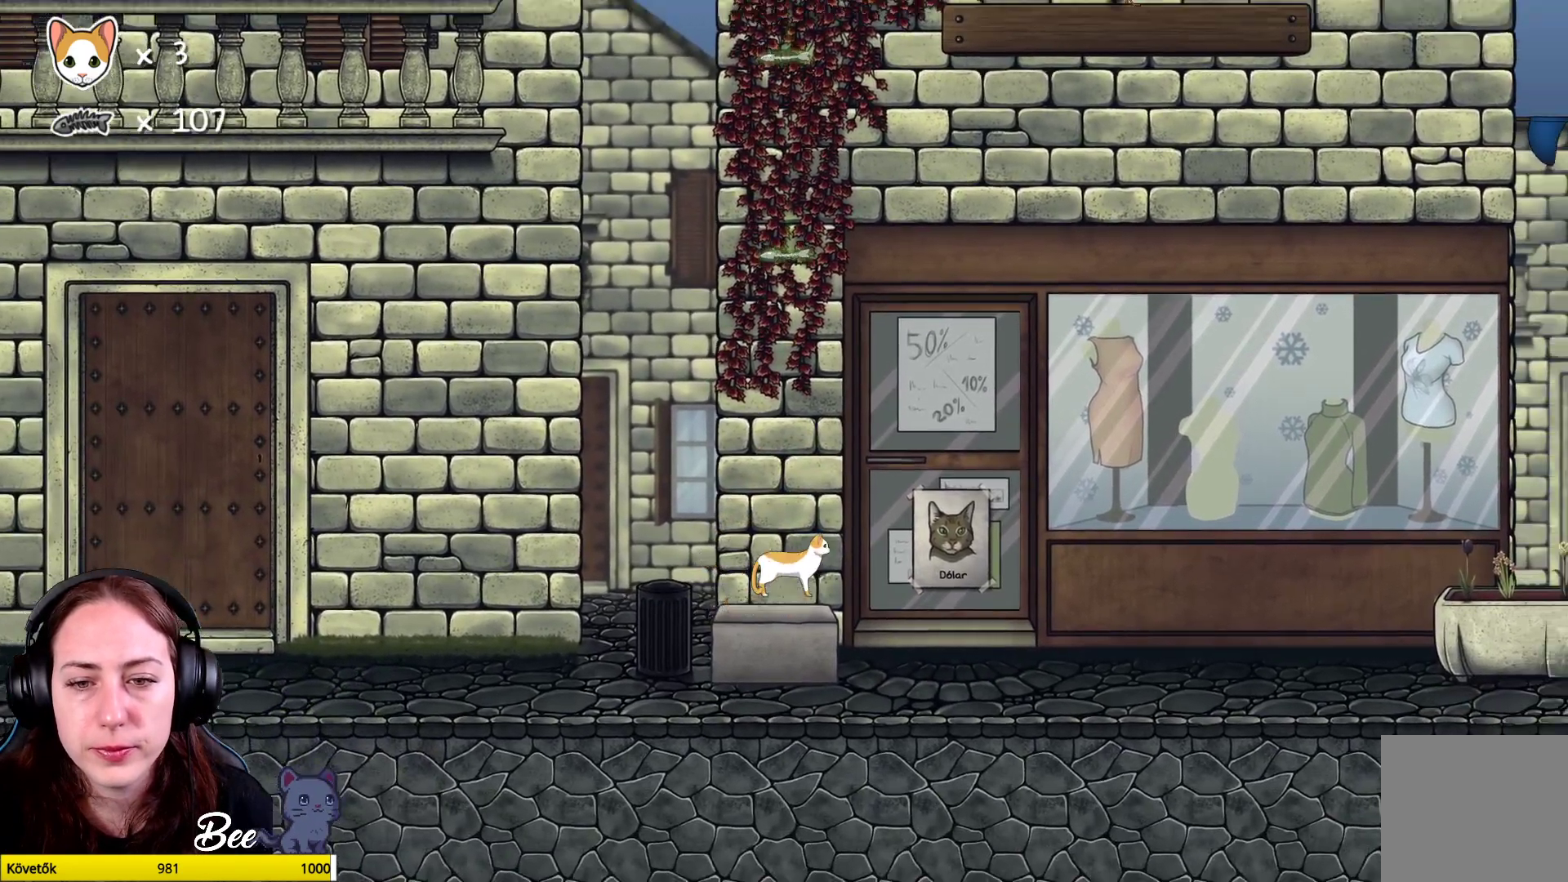
{"buttons": ["R1"], "left_stick": "center", "right_stick": "center", "events": []}
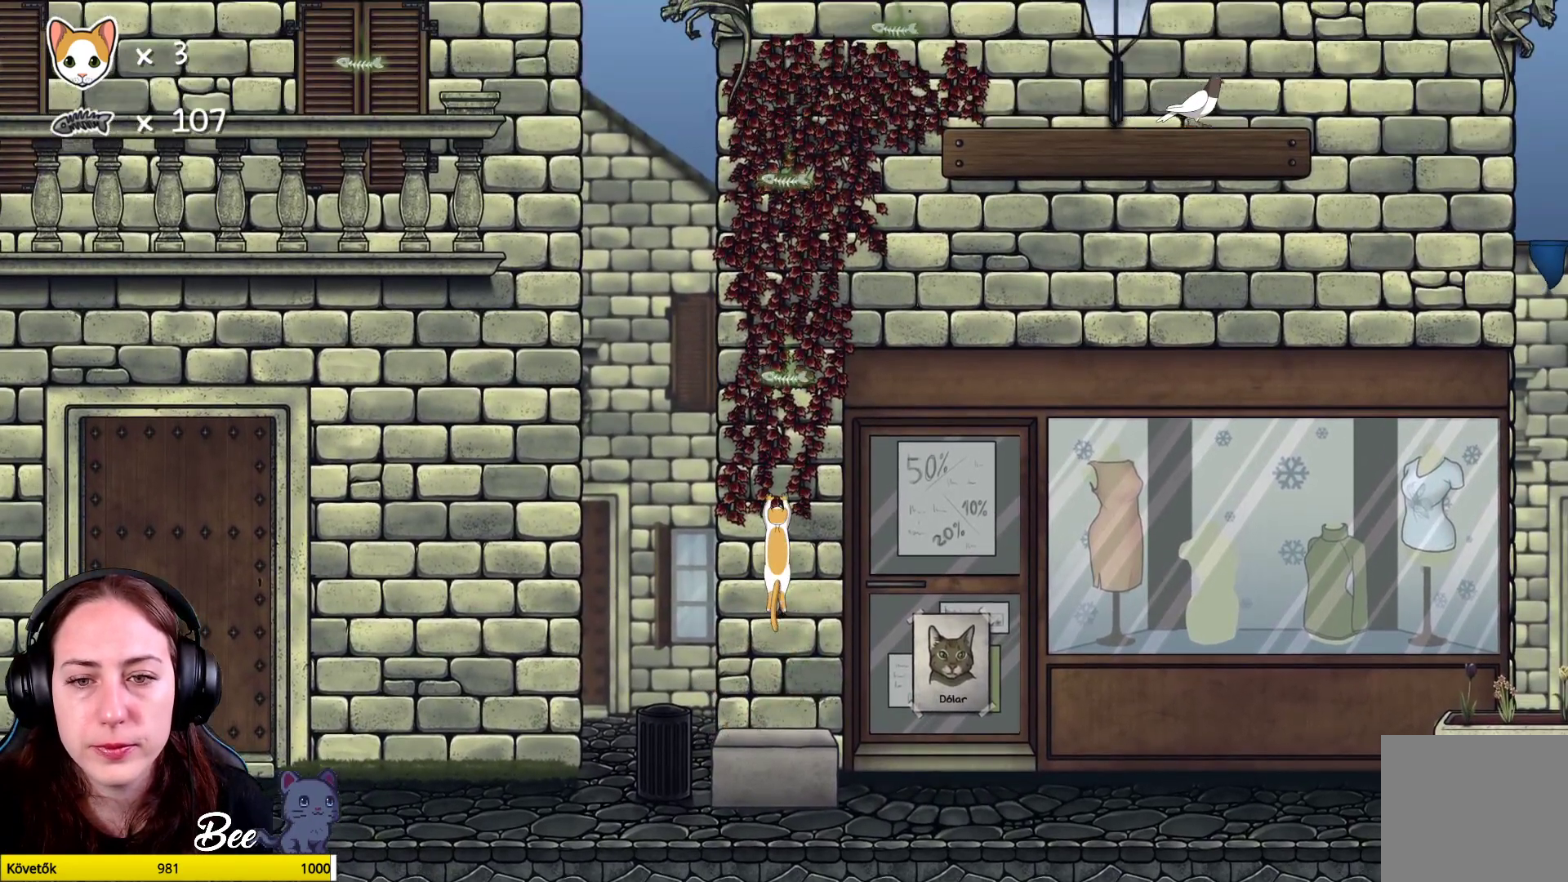
{"buttons": [], "left_stick": "up", "right_stick": "center", "events": [[100, "left_stick", "up"], [417, "R1", "up"]]}
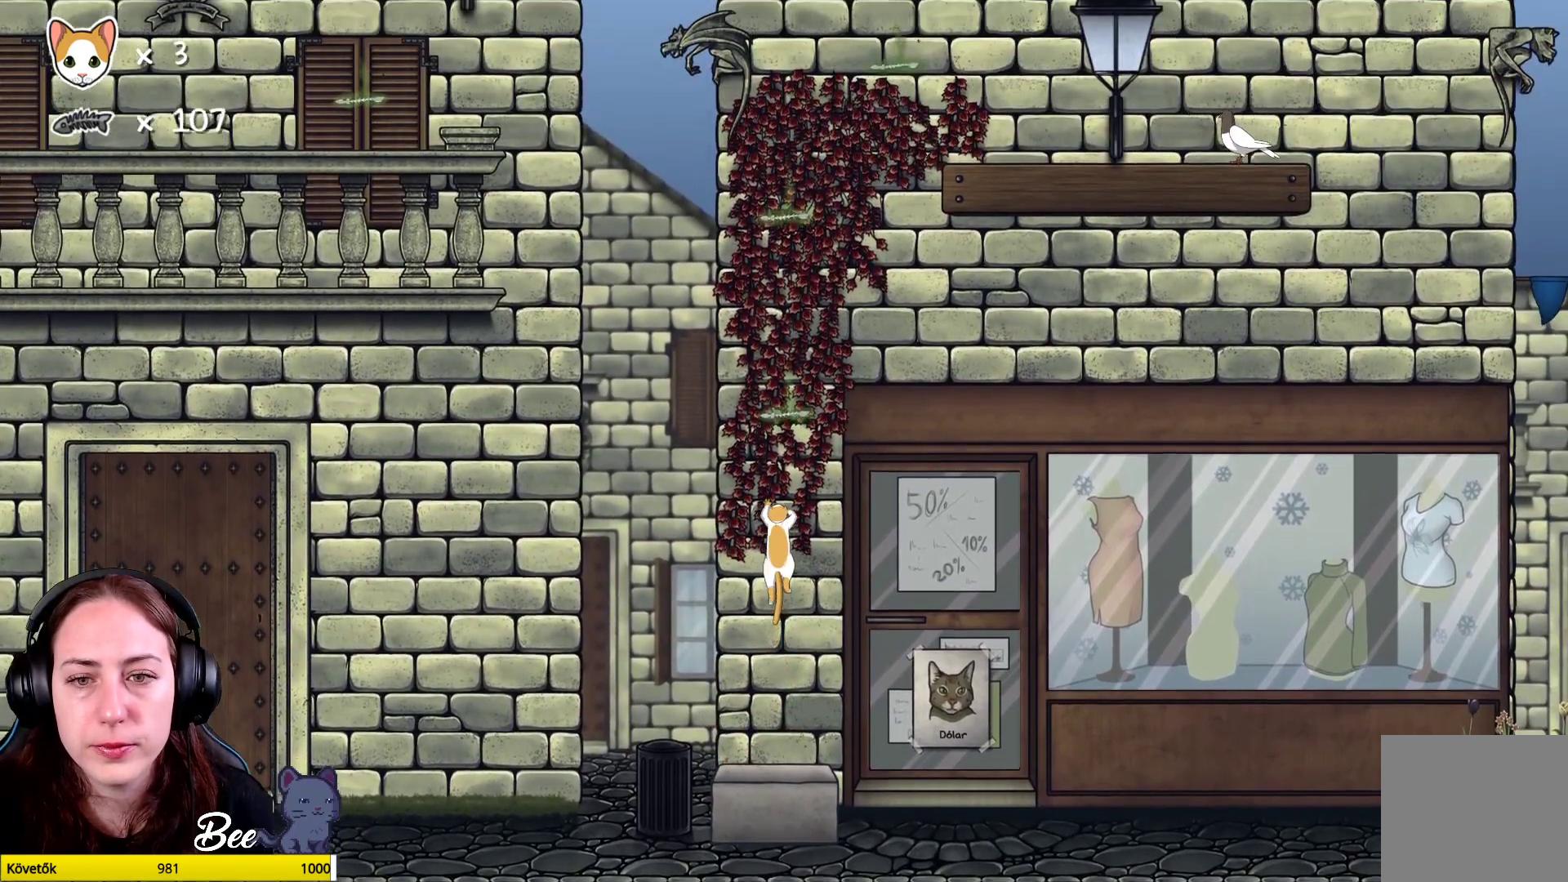
{"buttons": [], "left_stick": "up", "right_stick": "center", "events": []}
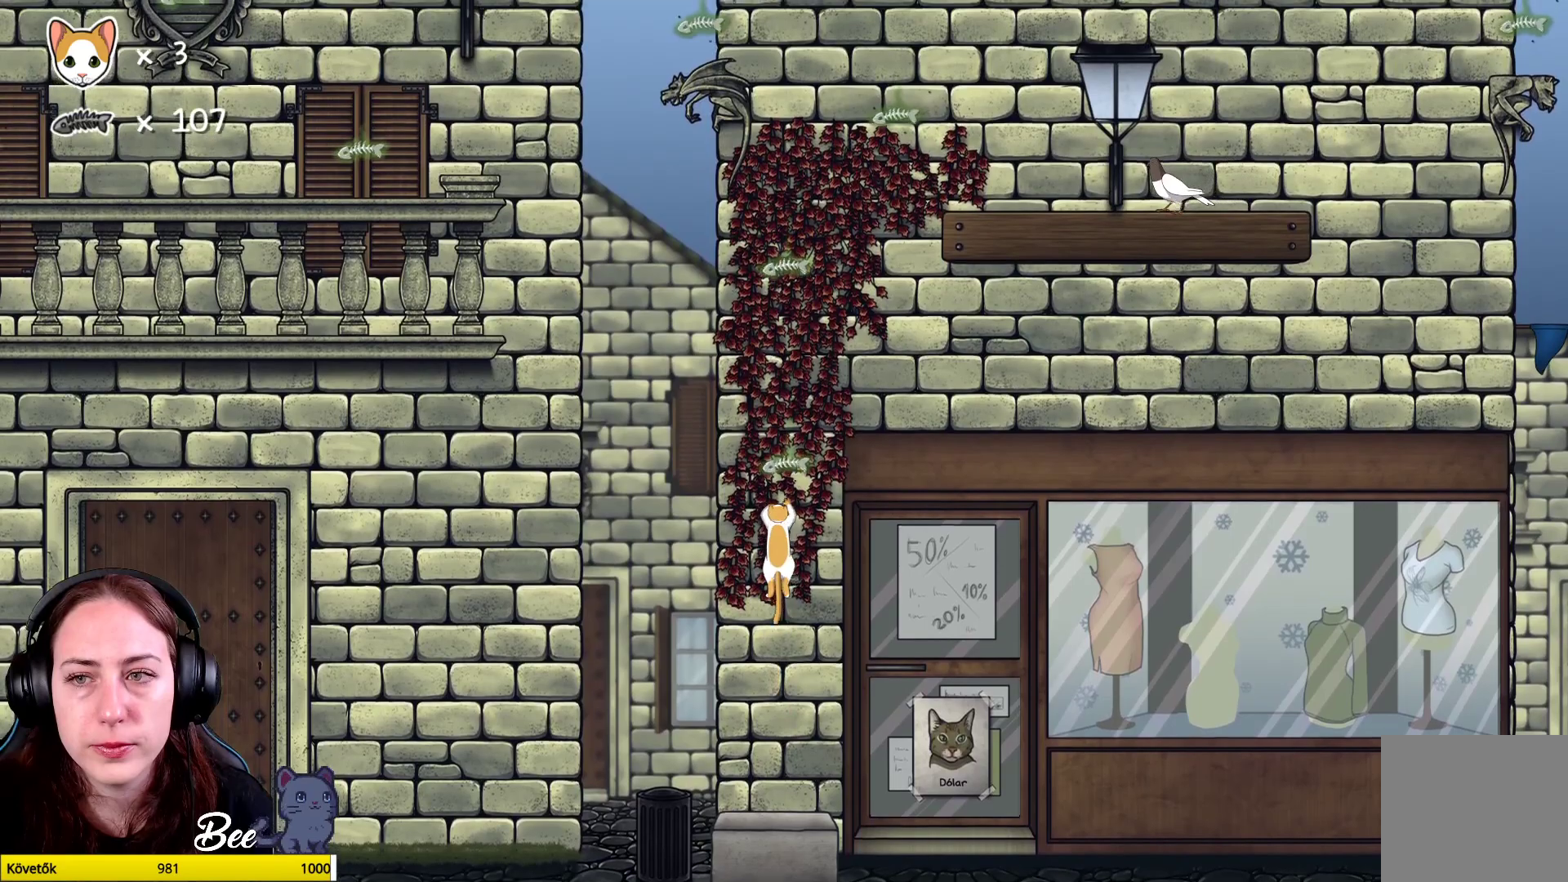
{"buttons": [], "left_stick": "up", "right_stick": "center", "events": []}
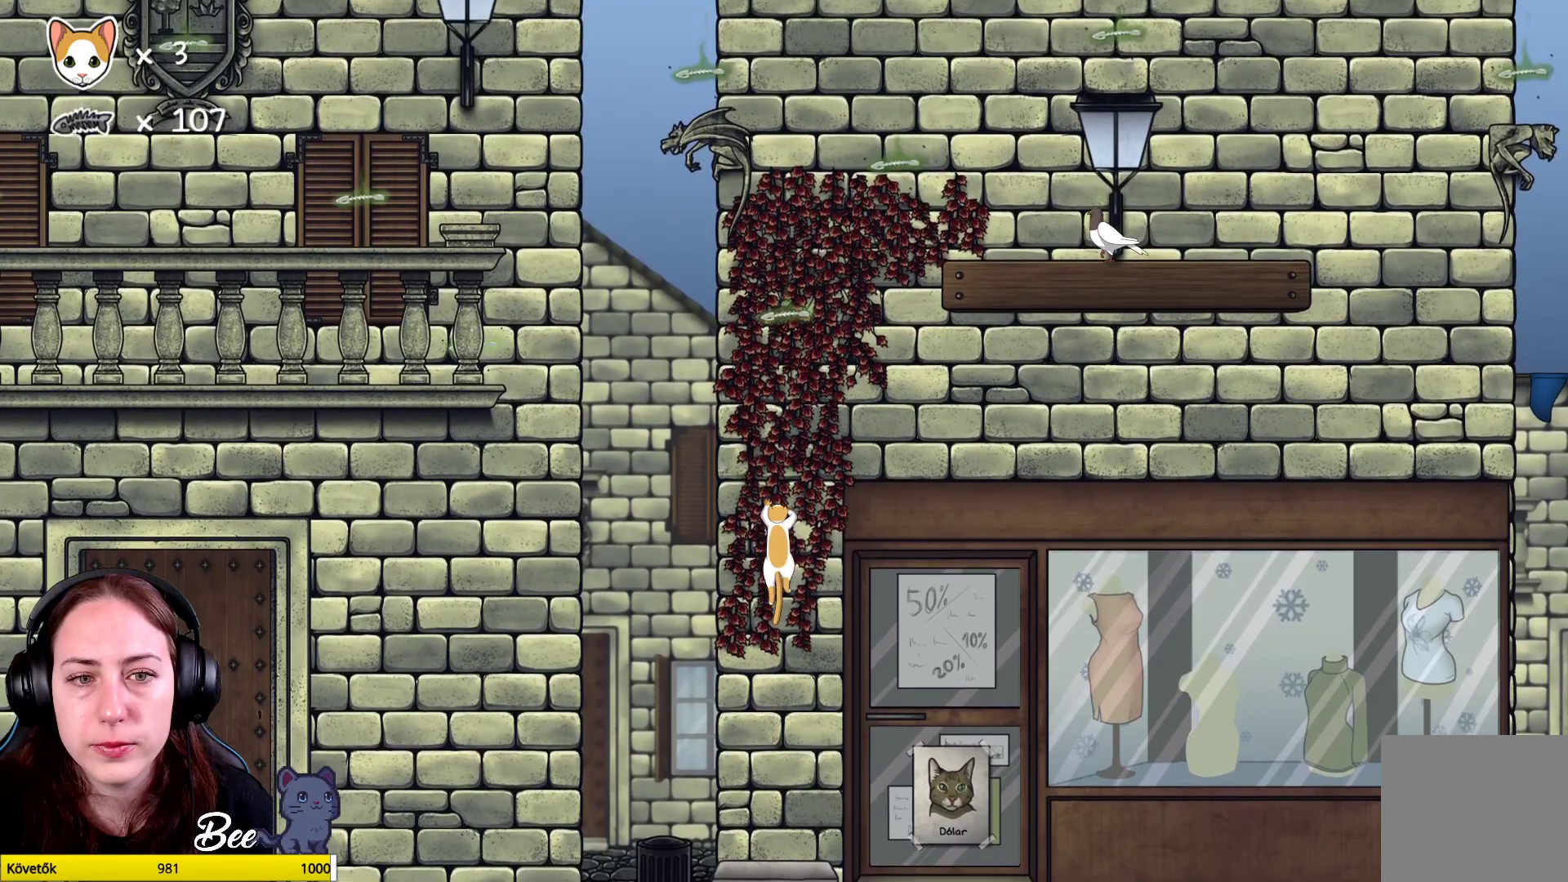
{"buttons": [], "left_stick": "up", "right_stick": "center", "events": []}
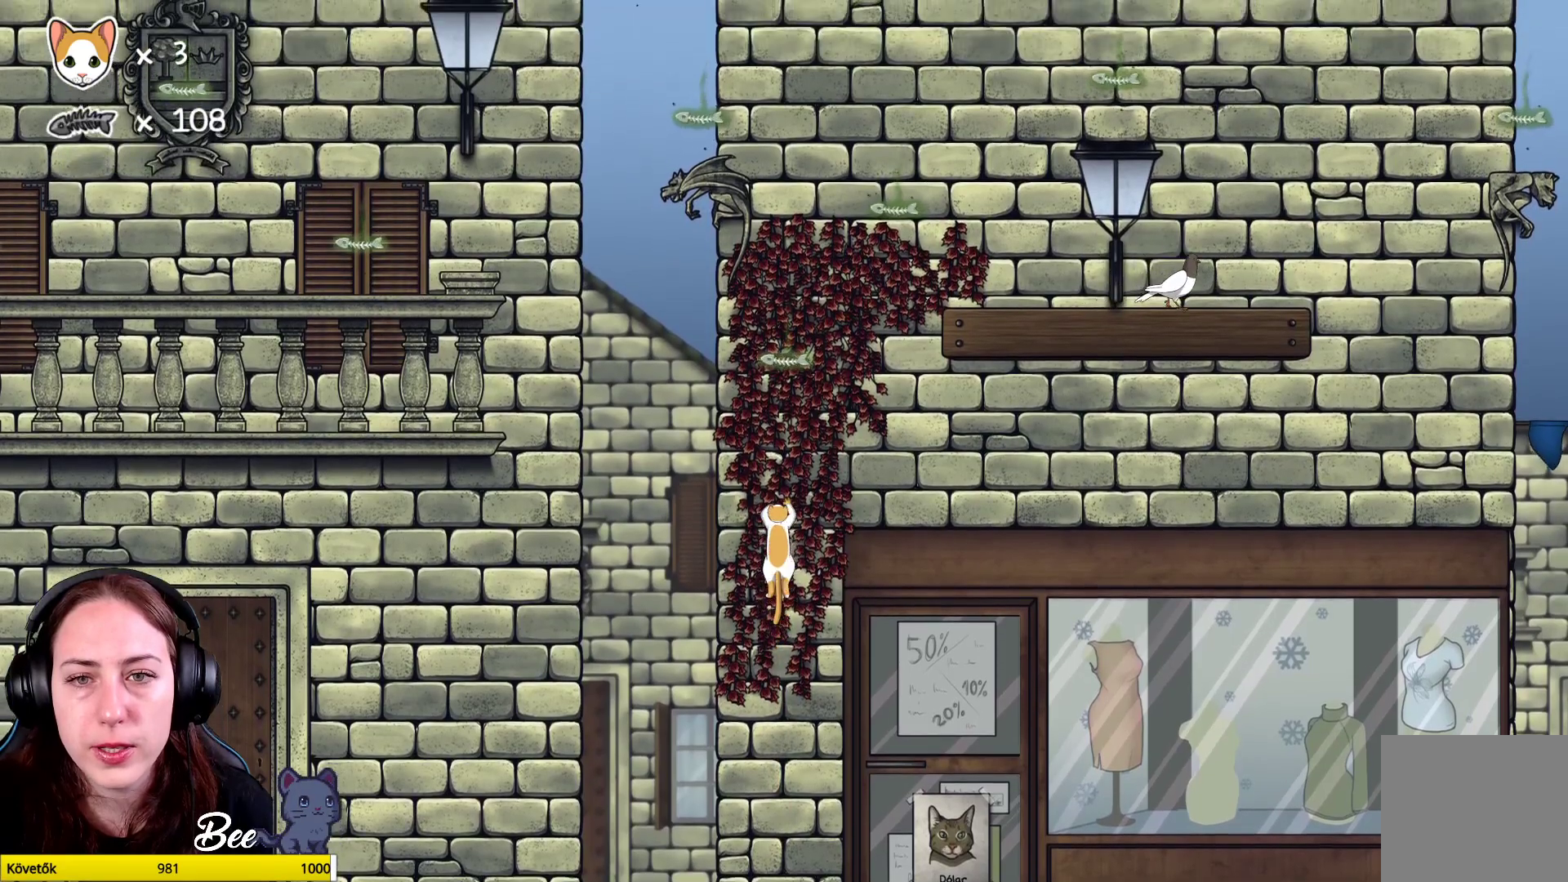
{"buttons": [], "left_stick": "up", "right_stick": "center", "events": []}
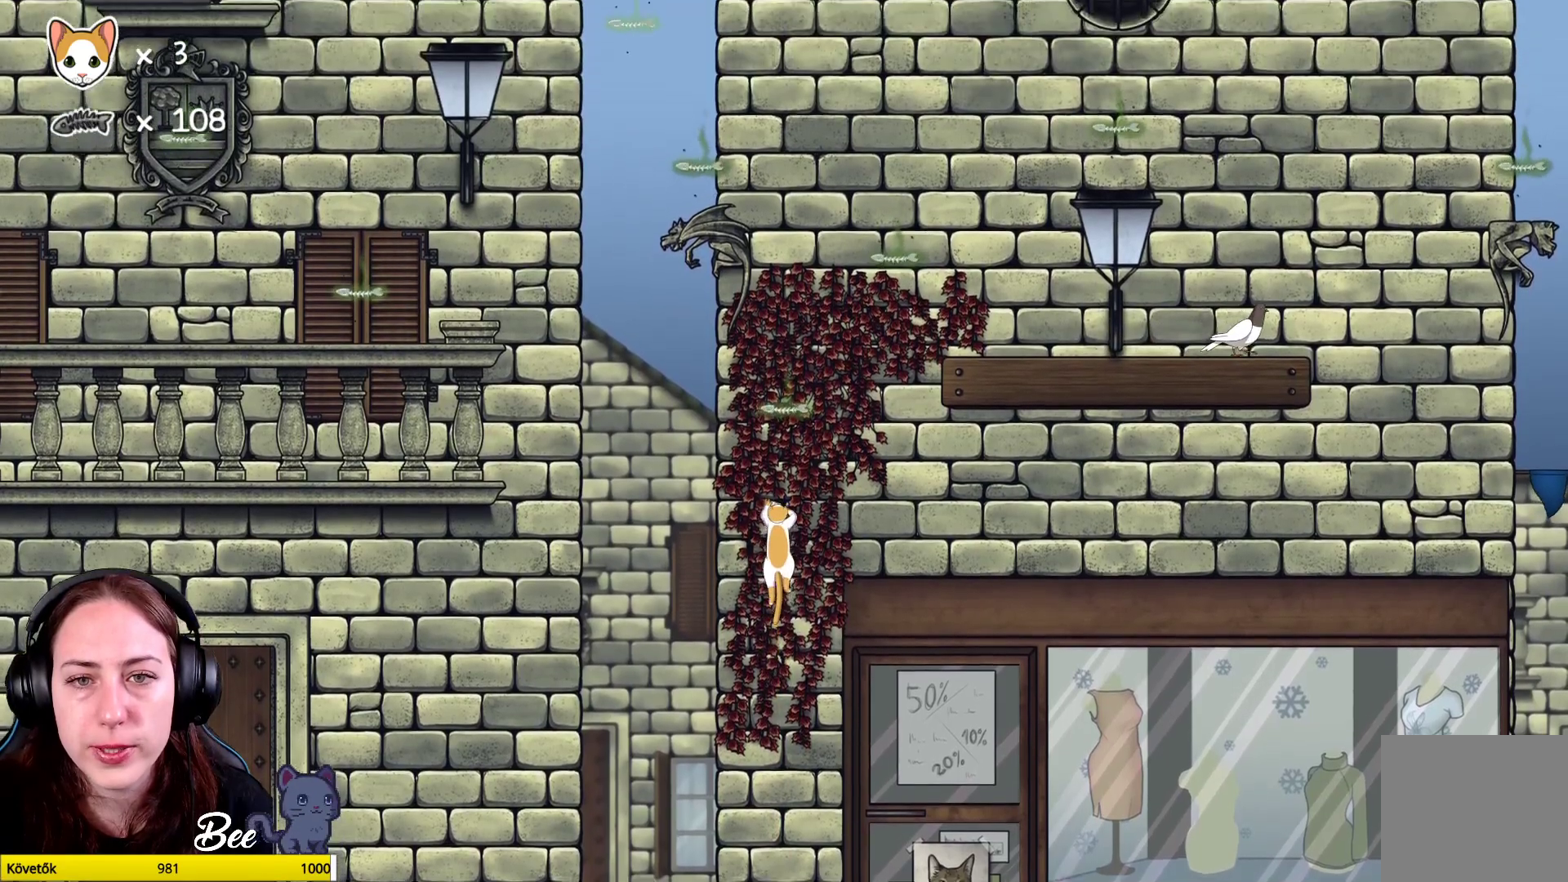
{"buttons": [], "left_stick": "up-right", "right_stick": "center", "events": [[300, "left_stick", "up-right"]]}
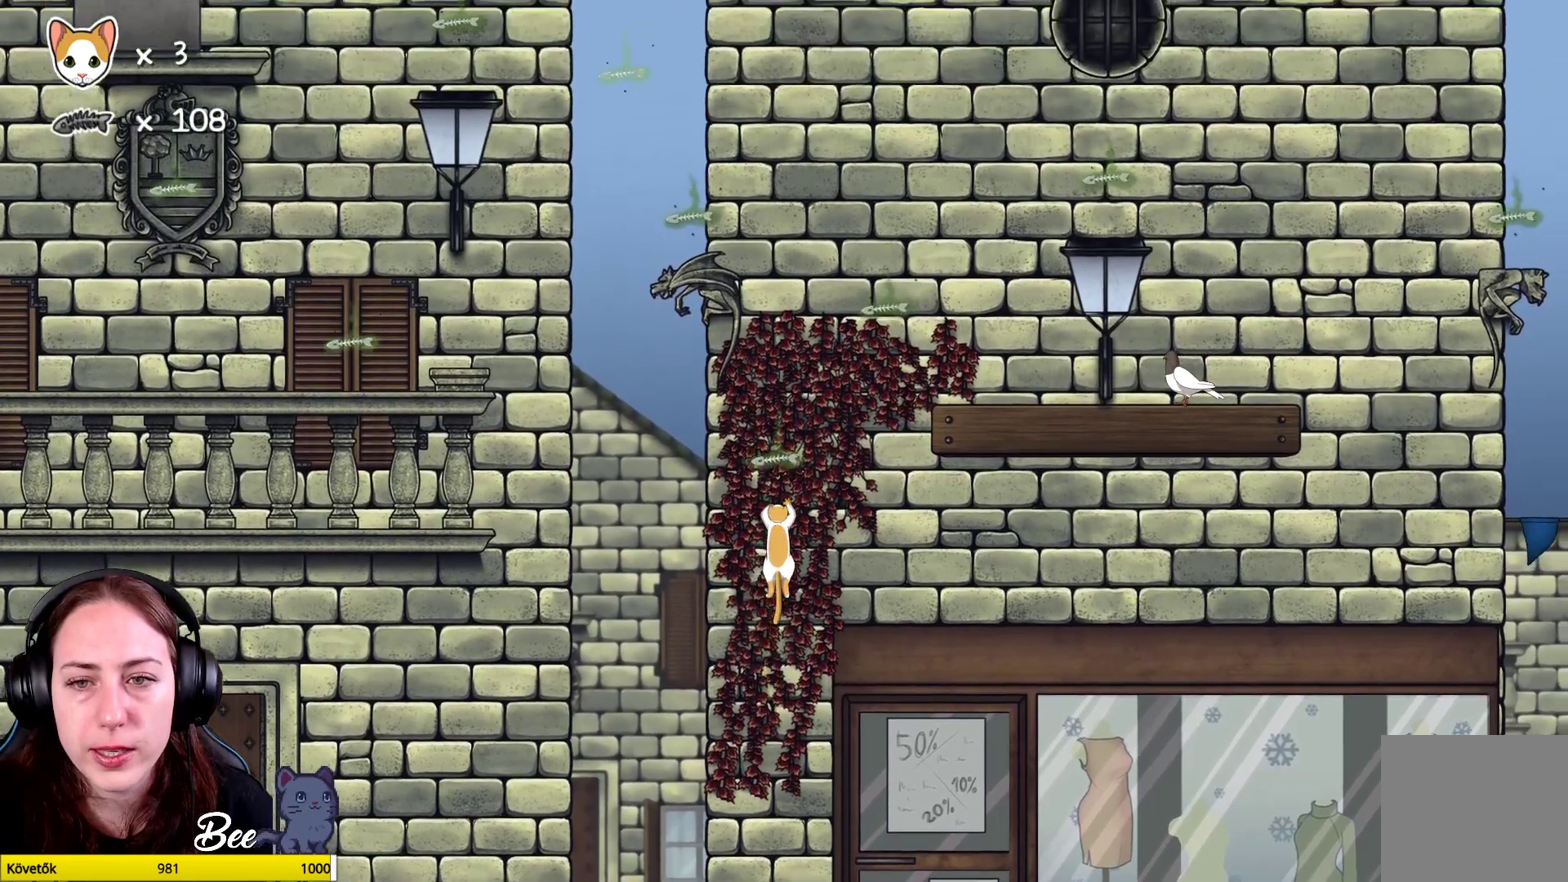
{"buttons": [], "left_stick": "up-right", "right_stick": "center", "events": []}
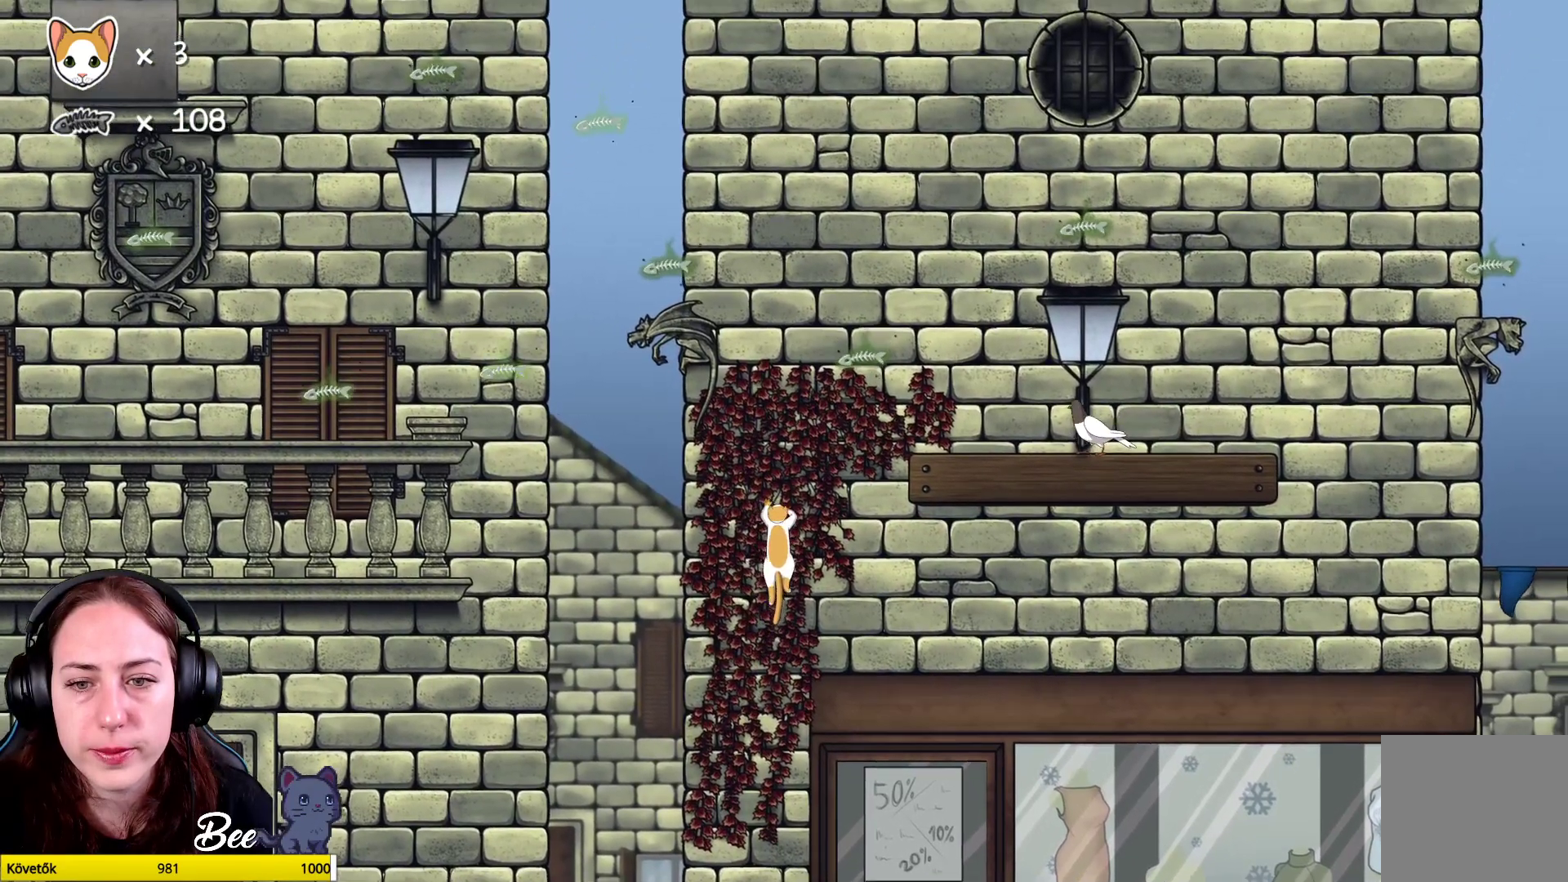
{"buttons": [], "left_stick": "up-right", "right_stick": "center", "events": []}
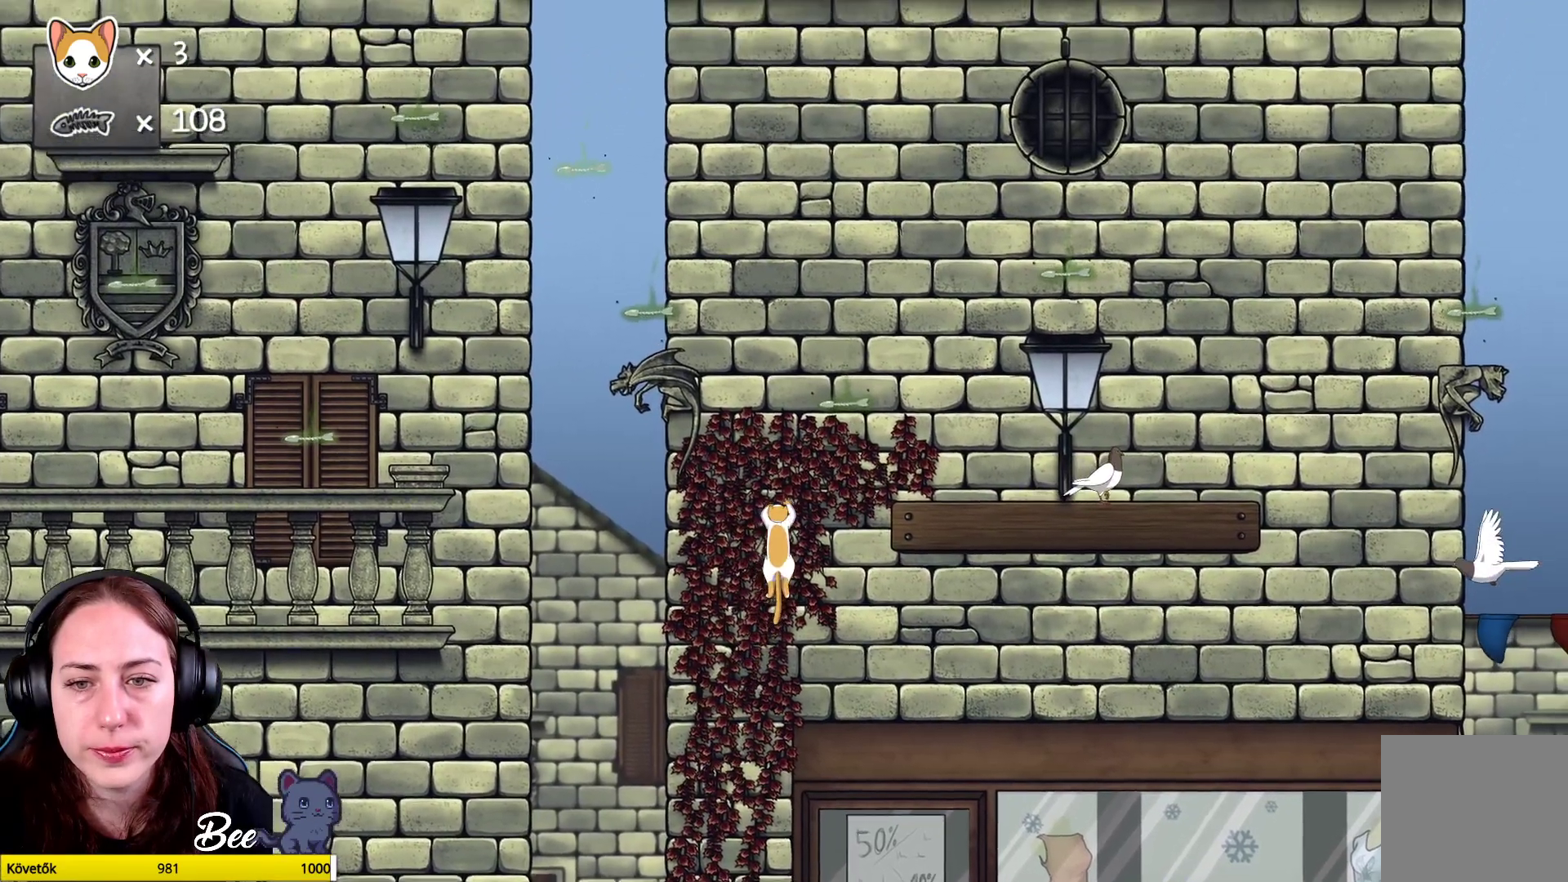
{"buttons": [], "left_stick": "up-right", "right_stick": "center", "events": []}